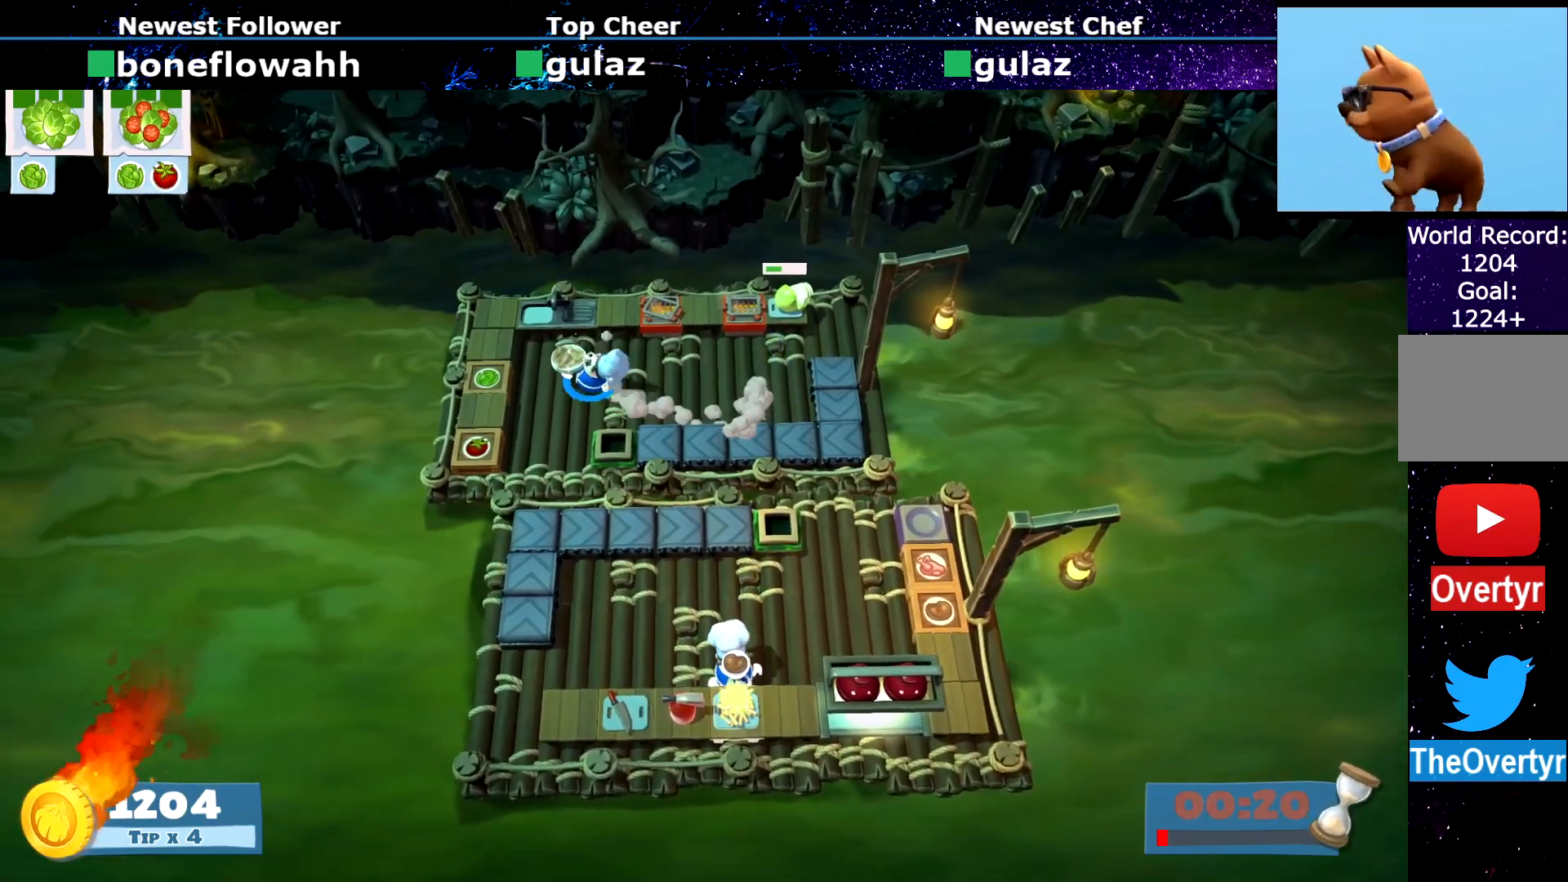
Gameplay with a controller (PlayStation layout); each line is a JSON object with the inputs held at the frame after it. "events" lists button and stick changes between this image and that frame as [ms after this image, input, new state], when the widget could be followed in between. Not read: L3 R3 right_stick.
{"buttons": ["SQUARE"], "left_stick": "center", "events": [[234, "left_stick", "up"], [317, "CROSS", "down"], [384, "CROSS", "up"], [401, "left_stick", "center"], [434, "SQUARE", "down"]]}
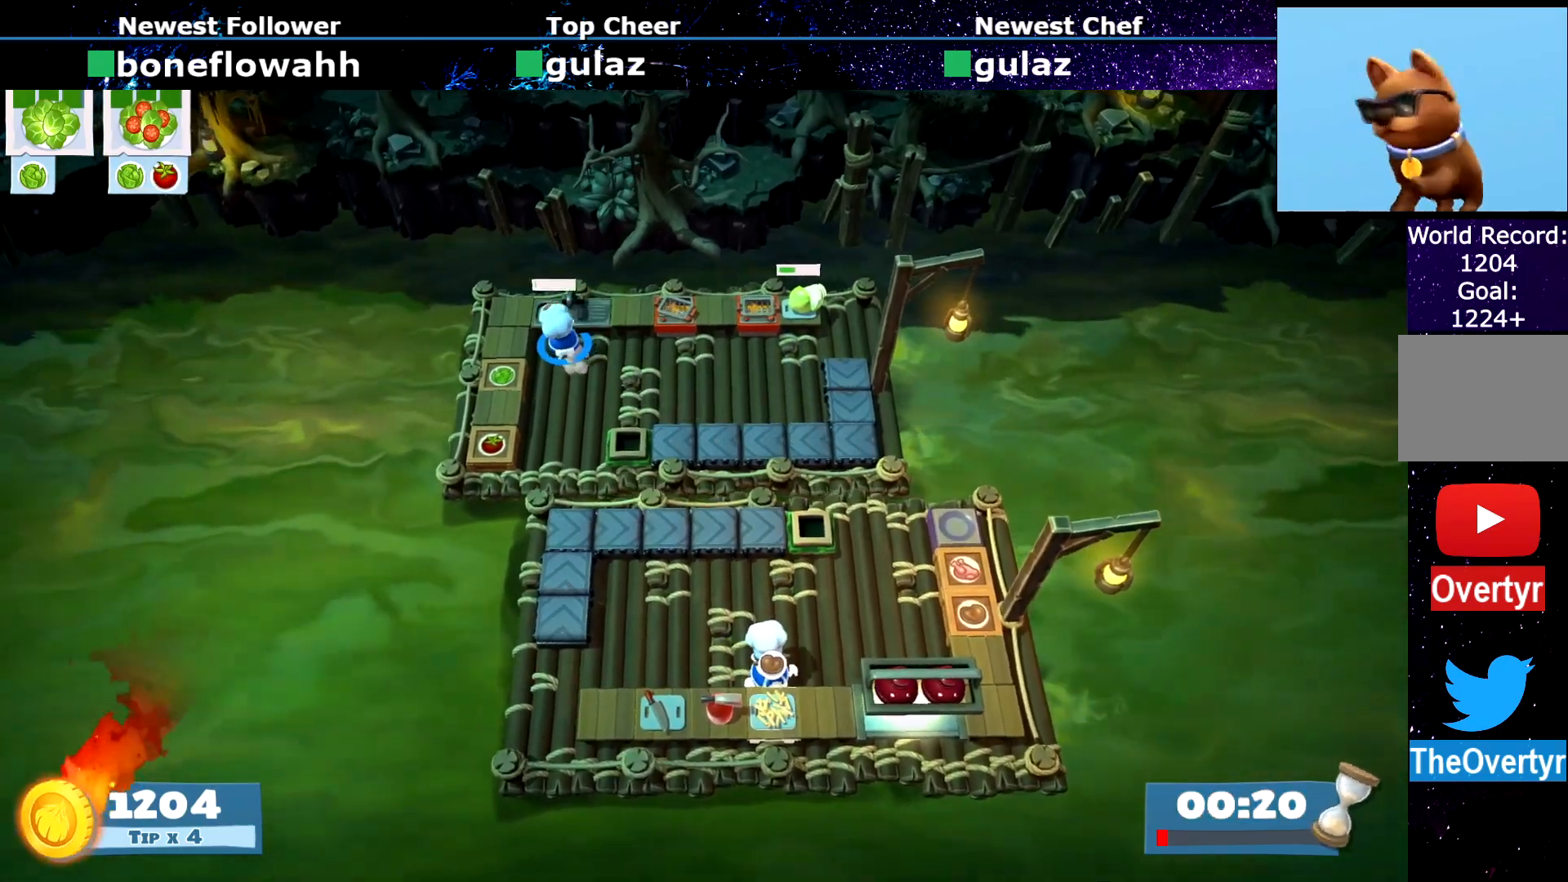
{"buttons": ["CROSS"], "left_stick": "down-right", "events": [[33, "SQUARE", "up"], [100, "left_stick", "down"], [200, "CIRCLE", "down"], [283, "CIRCLE", "up"], [433, "CROSS", "down"], [467, "left_stick", "down-right"]]}
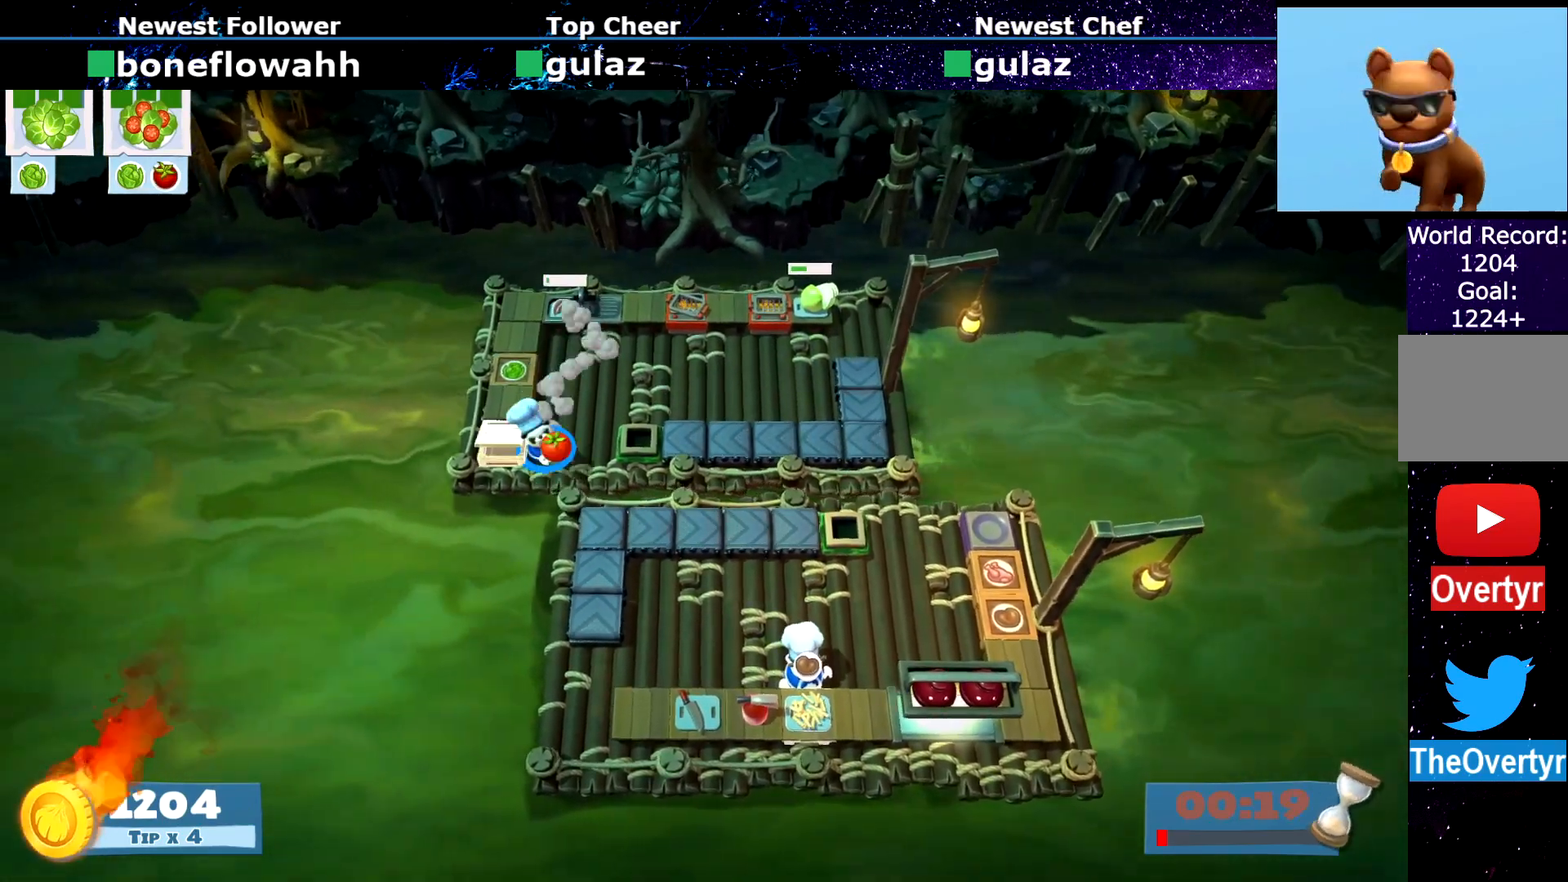
{"buttons": [], "left_stick": "up", "events": [[17, "CROSS", "up"], [100, "SQUARE", "down"], [167, "SQUARE", "up"], [234, "left_stick", "up-left"], [300, "left_stick", "up"], [367, "CIRCLE", "down"], [451, "CIRCLE", "up"]]}
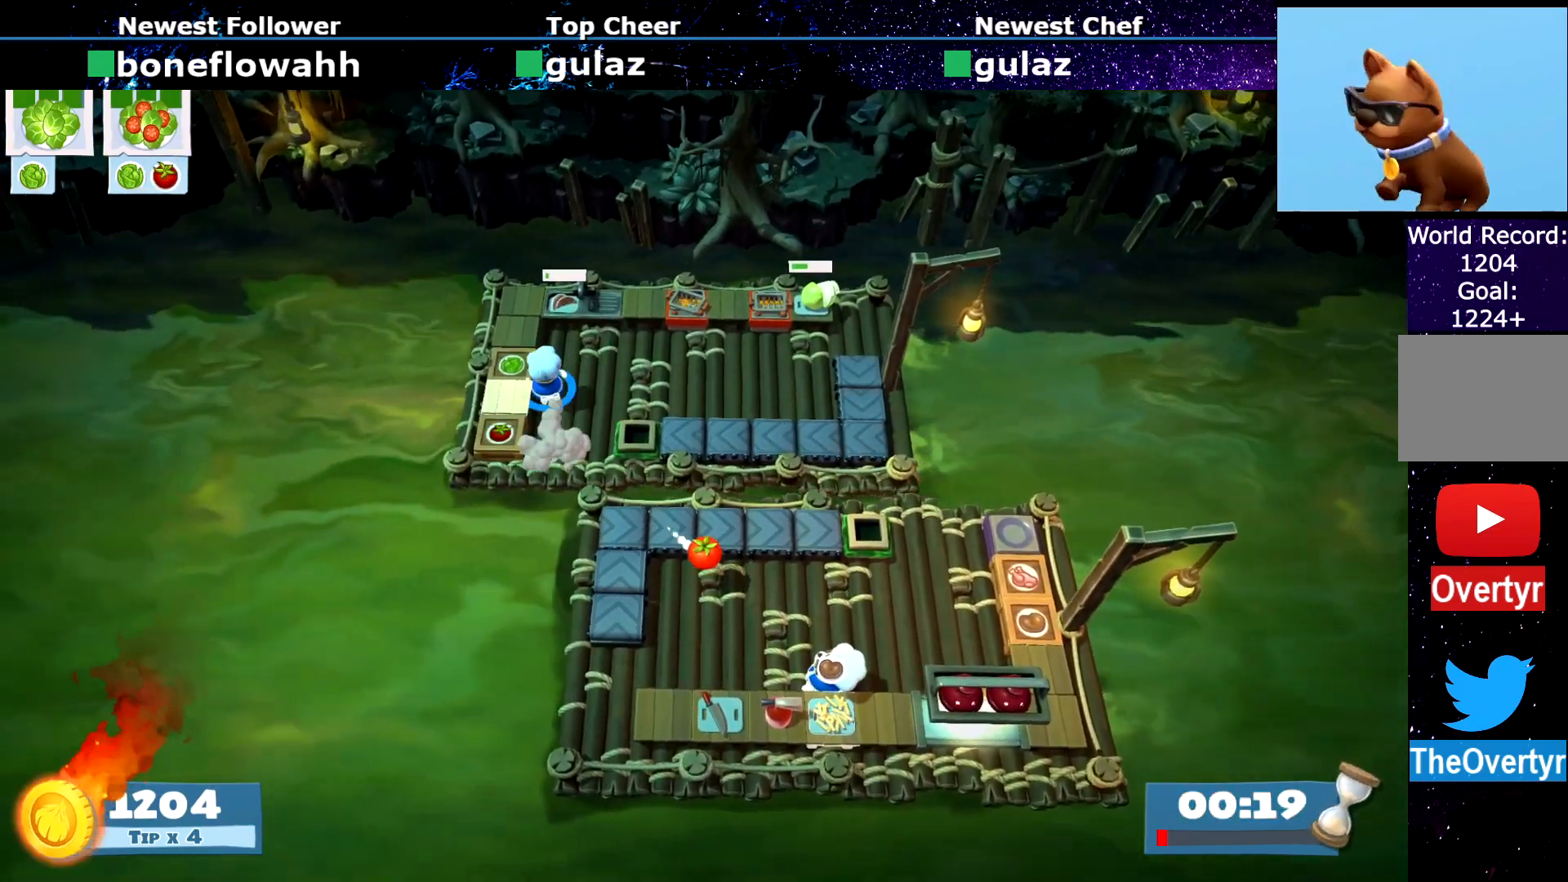
{"buttons": [], "left_stick": "up-left", "events": [[183, "SQUARE", "down"], [283, "SQUARE", "up"], [300, "R1", "down"], [300, "R2", "down"], [300, "left_stick", "center"], [367, "R1", "up"], [367, "R2", "up"], [417, "left_stick", "up-left"]]}
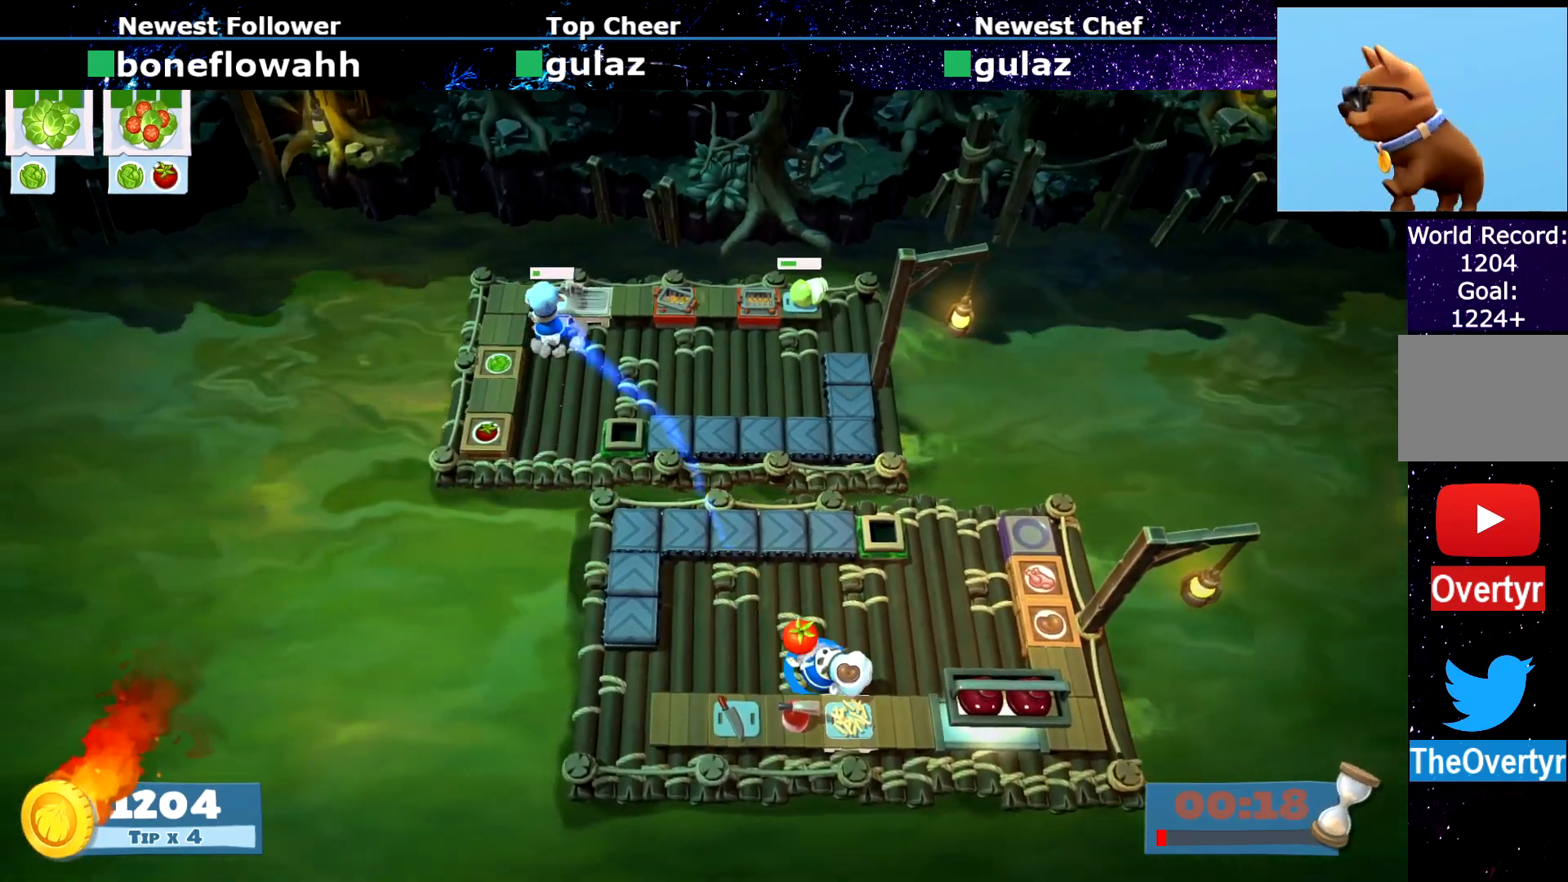
{"buttons": ["SQUARE"], "left_stick": "center", "events": [[217, "left_stick", "down-left"], [384, "CROSS", "down"], [434, "CROSS", "up"], [451, "left_stick", "center"], [484, "SQUARE", "down"]]}
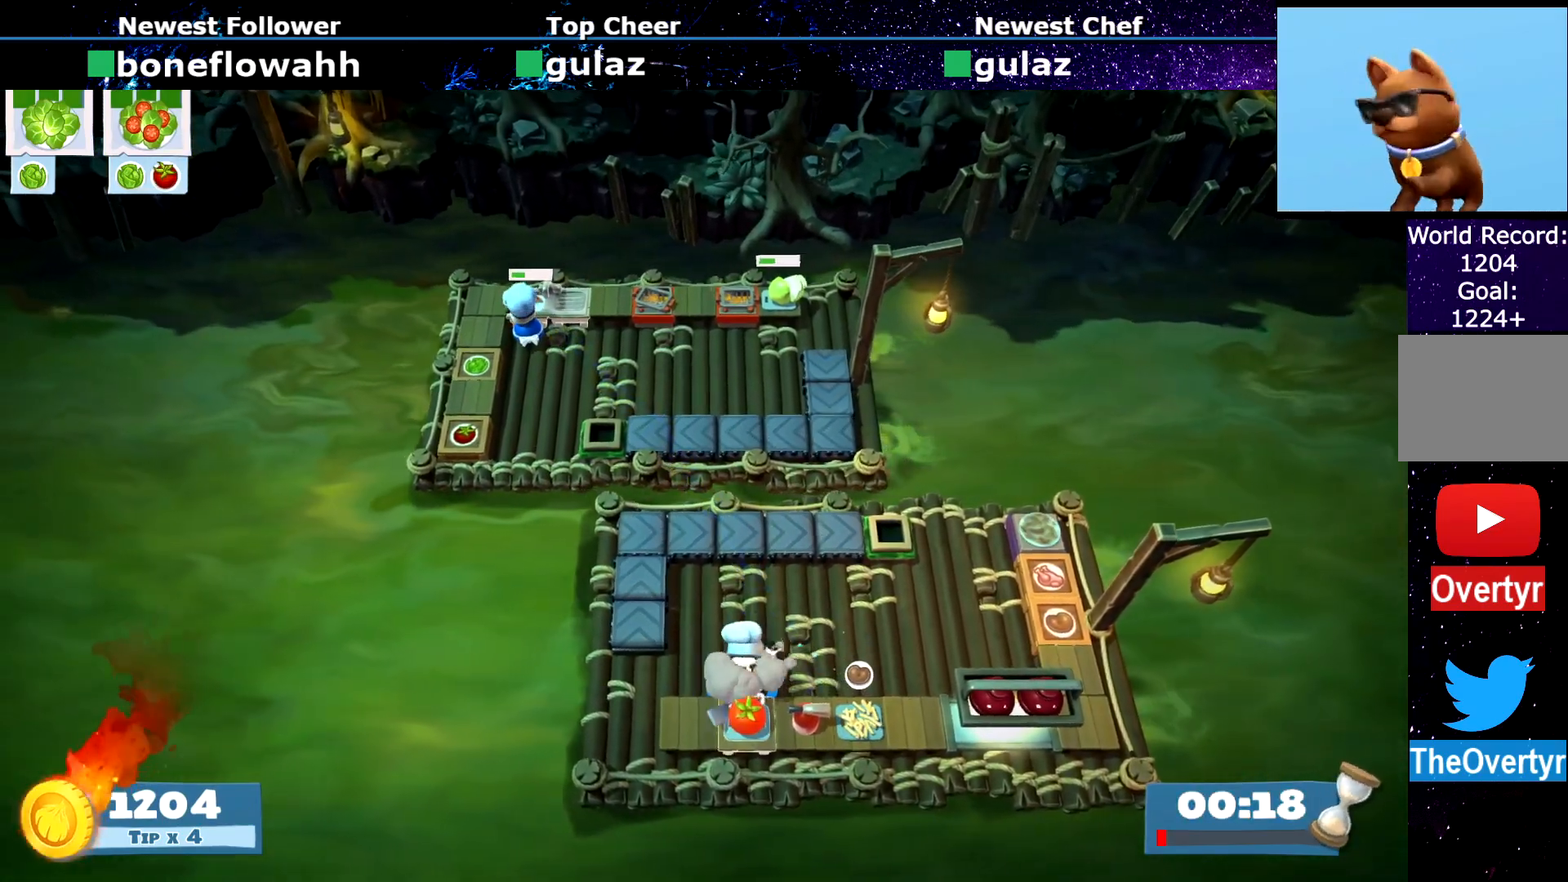
{"buttons": [], "left_stick": "center", "events": [[50, "SQUARE", "up"], [267, "R1", "down"], [267, "R2", "down"], [333, "R1", "up"], [333, "R2", "up"]]}
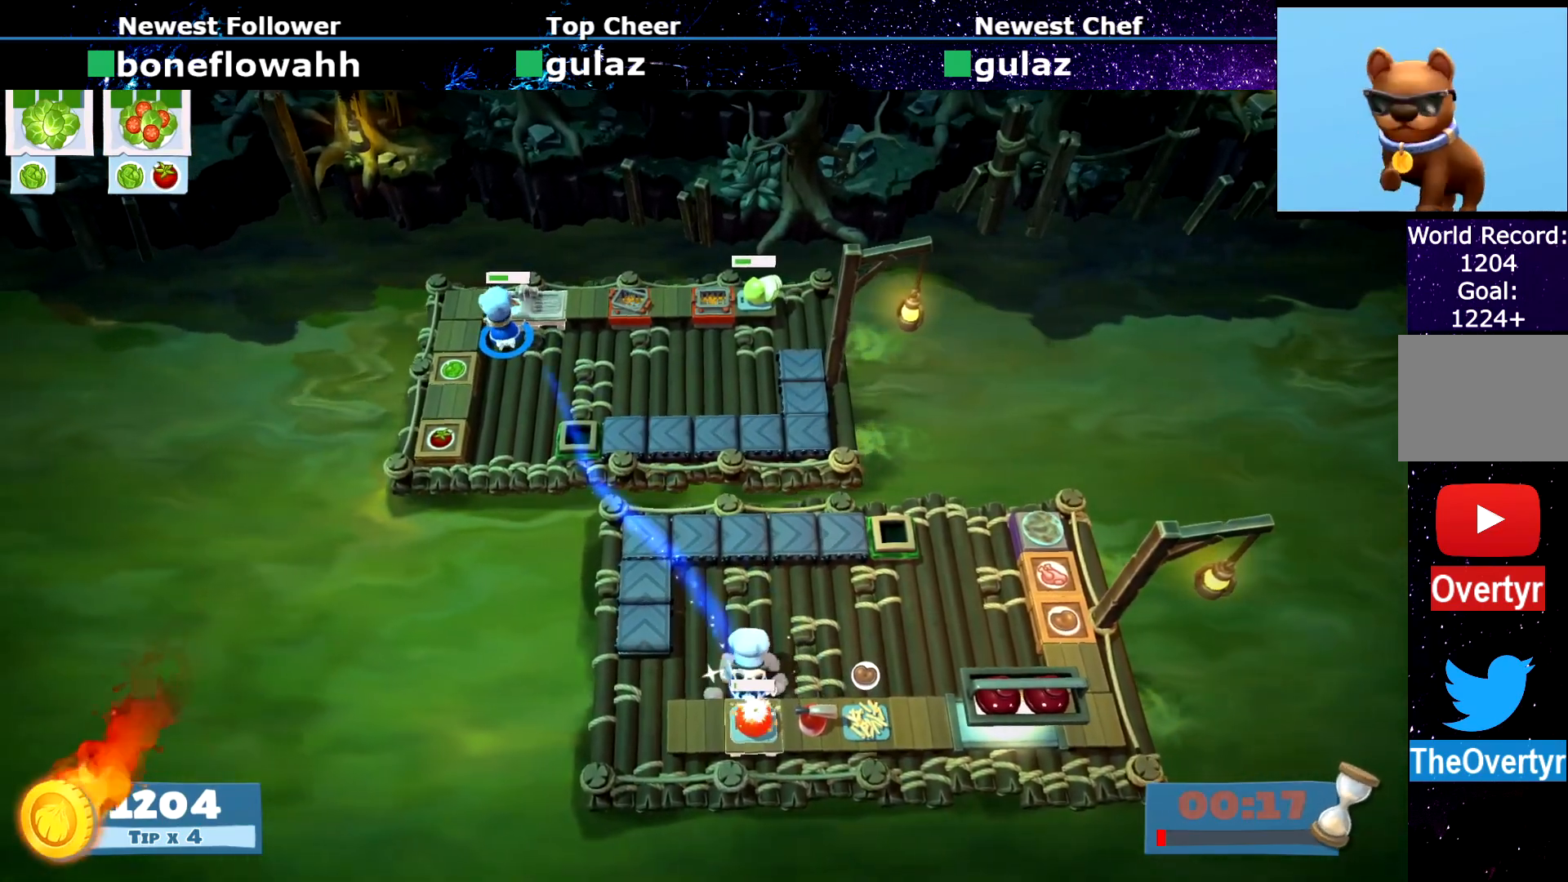
{"buttons": [], "left_stick": "center", "events": []}
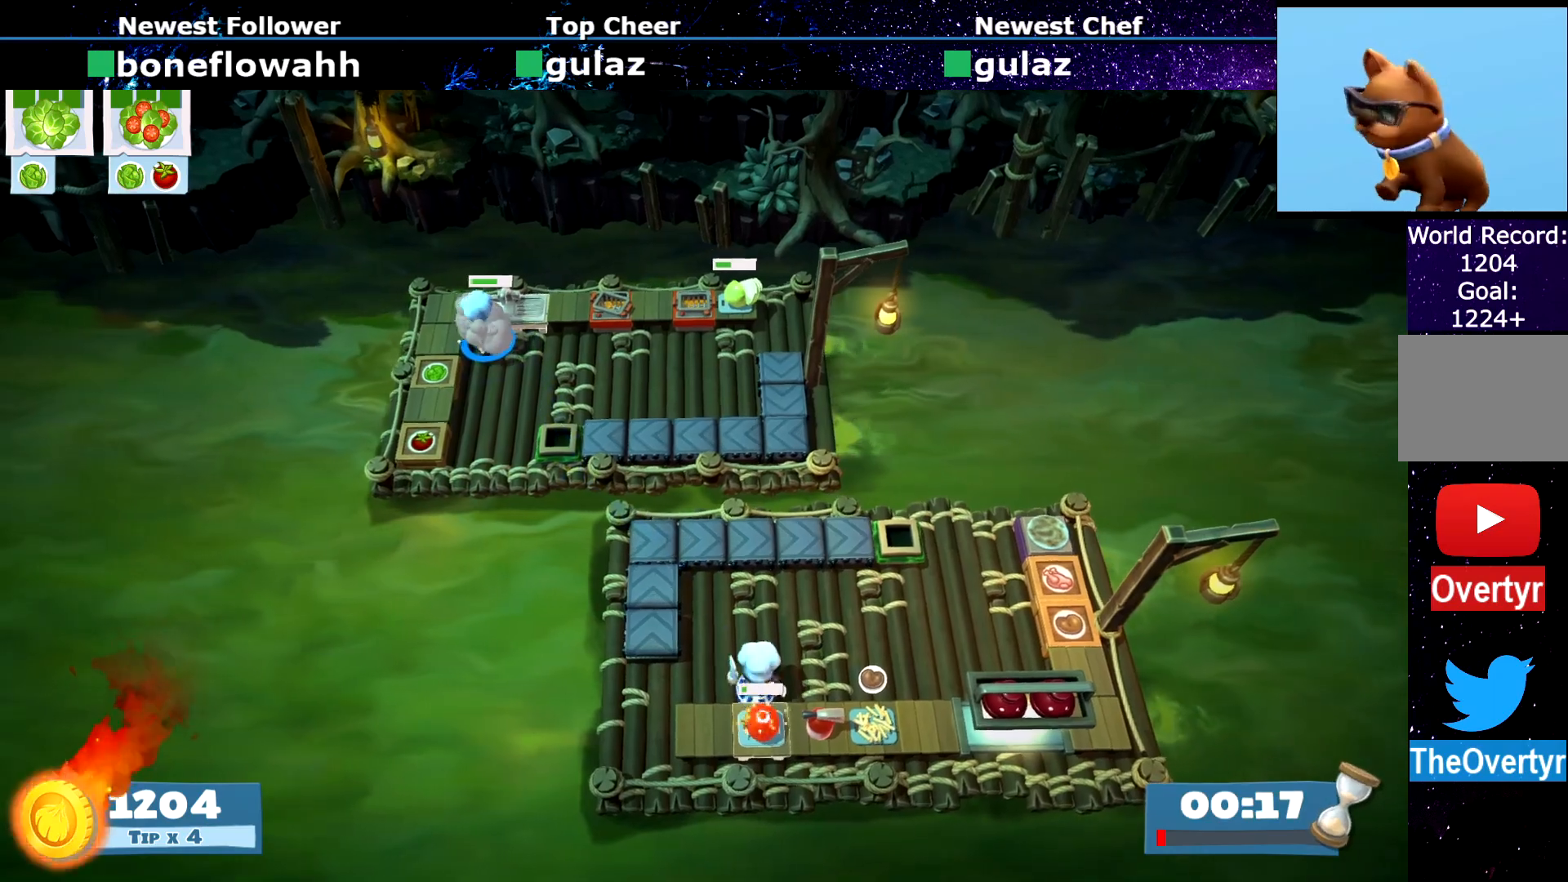
{"buttons": [], "left_stick": "center", "events": []}
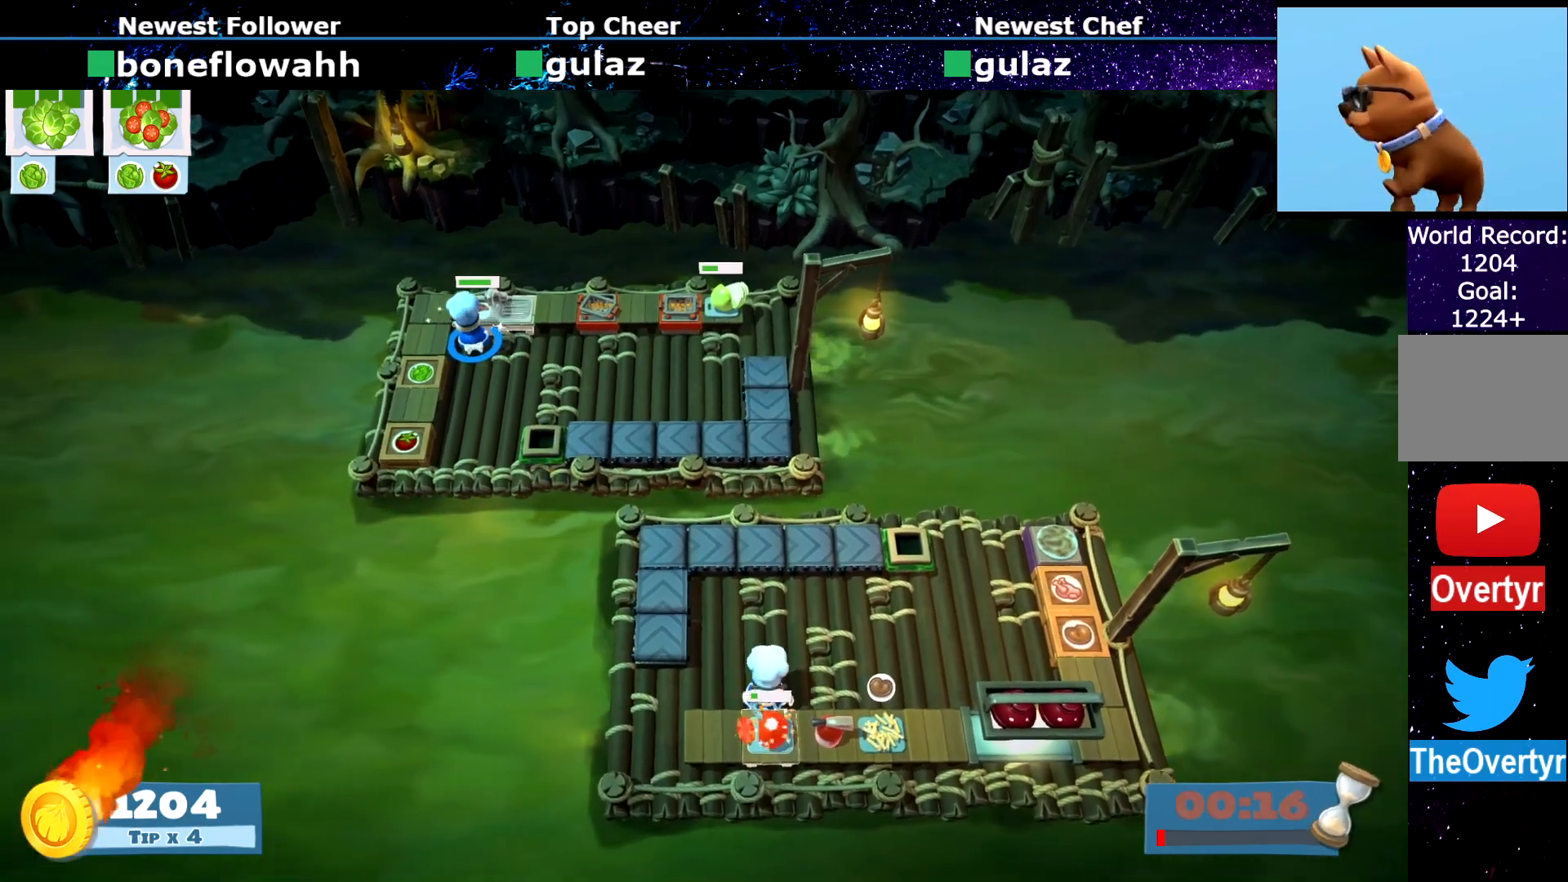
{"buttons": [], "left_stick": "center", "events": []}
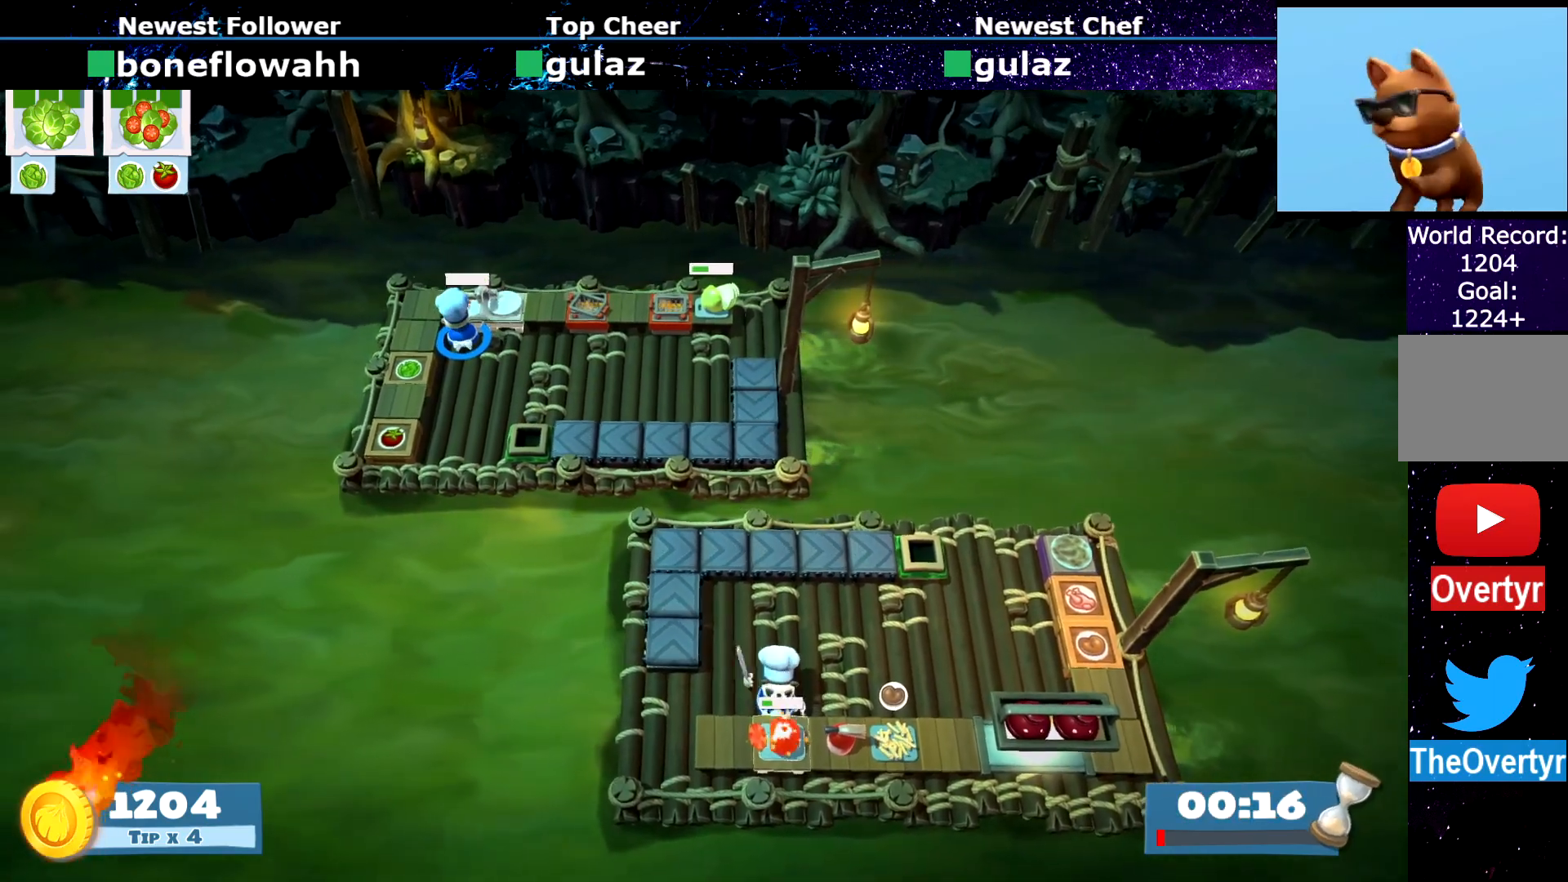
{"buttons": ["CROSS"], "left_stick": "right", "events": [[400, "left_stick", "right"], [450, "CROSS", "down"]]}
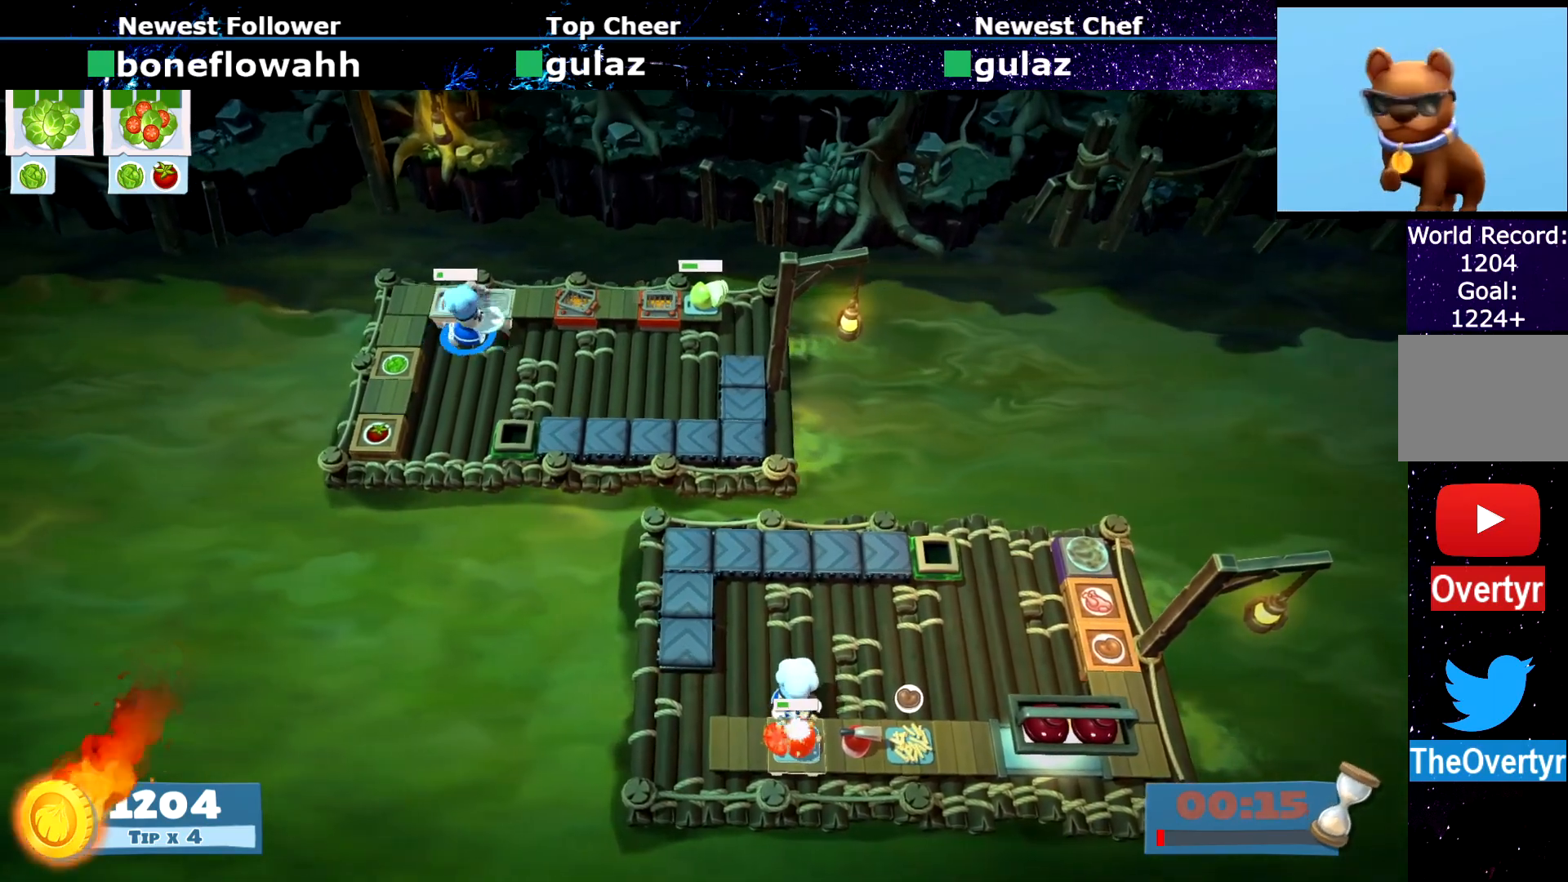
{"buttons": ["CROSS"], "left_stick": "right", "events": [[33, "CROSS", "up"], [50, "CIRCLE", "down"], [267, "CIRCLE", "up"], [434, "CROSS", "down"]]}
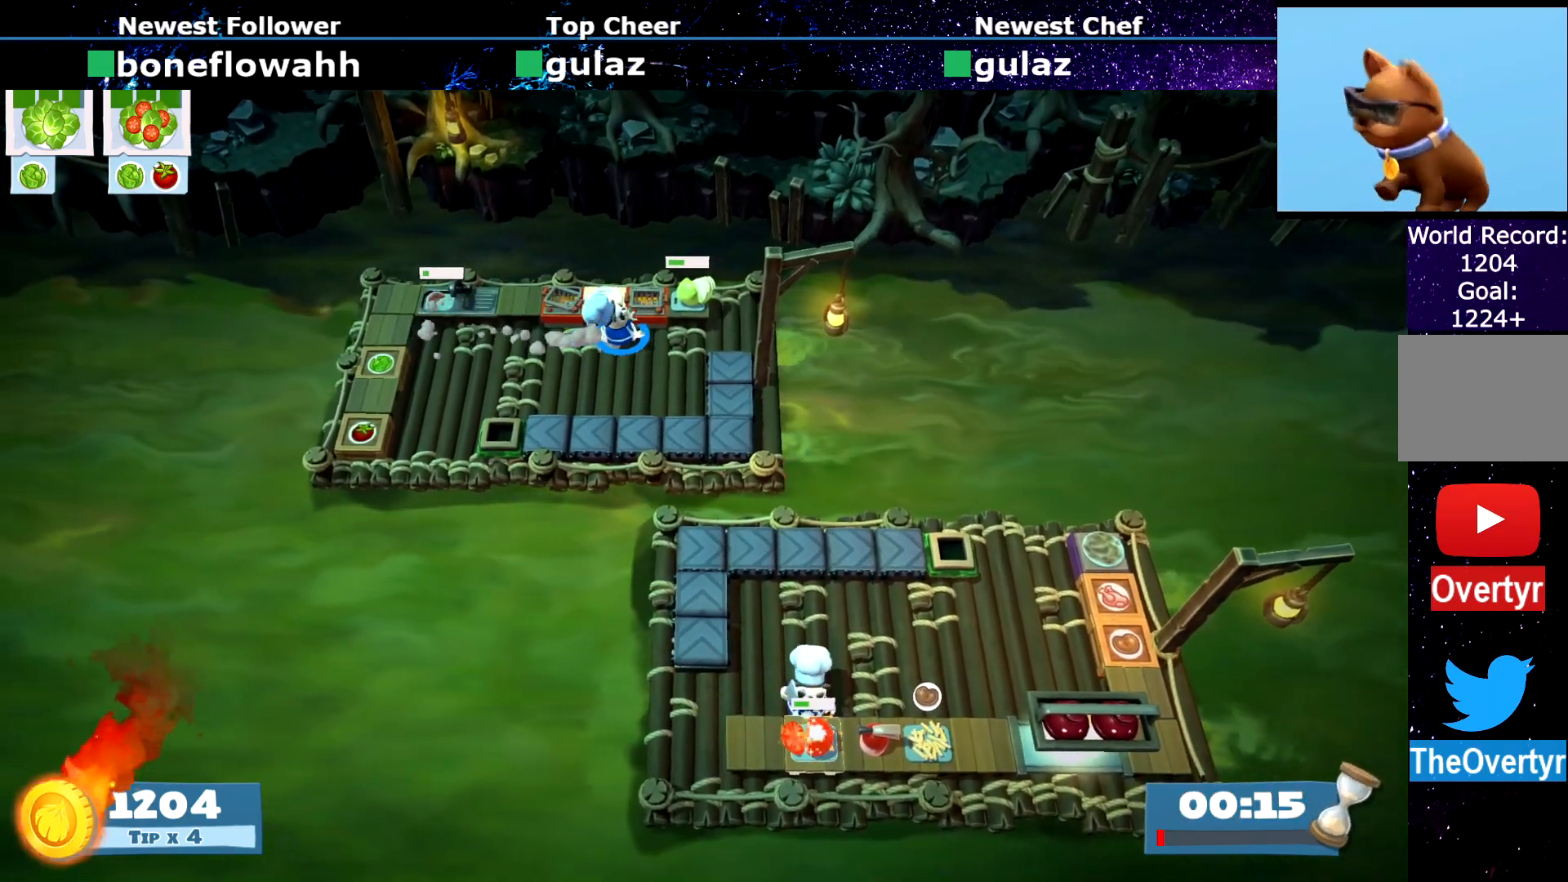
{"buttons": ["SQUARE"], "left_stick": "center", "events": [[33, "CROSS", "up"], [166, "SQUARE", "down"], [166, "left_stick", "up-right"], [216, "SQUARE", "up"], [283, "SQUARE", "down"], [300, "left_stick", "center"], [383, "SQUARE", "up"], [450, "SQUARE", "down"]]}
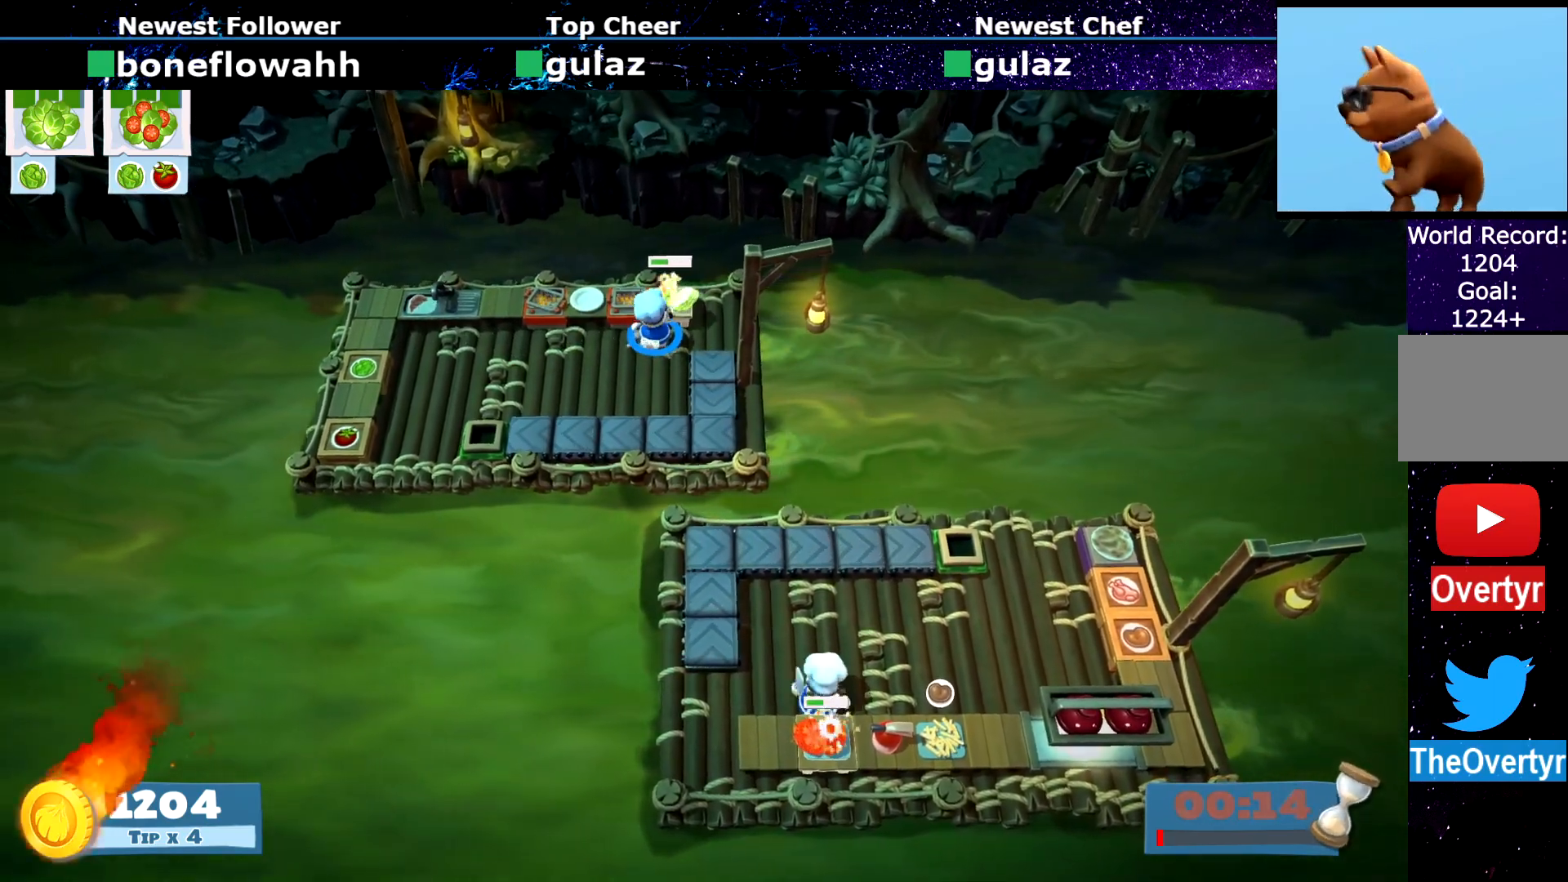
{"buttons": ["SQUARE"], "left_stick": "center", "events": [[33, "SQUARE", "up"], [100, "SQUARE", "down"], [200, "SQUARE", "up"], [250, "SQUARE", "down"], [350, "SQUARE", "up"], [417, "SQUARE", "down"]]}
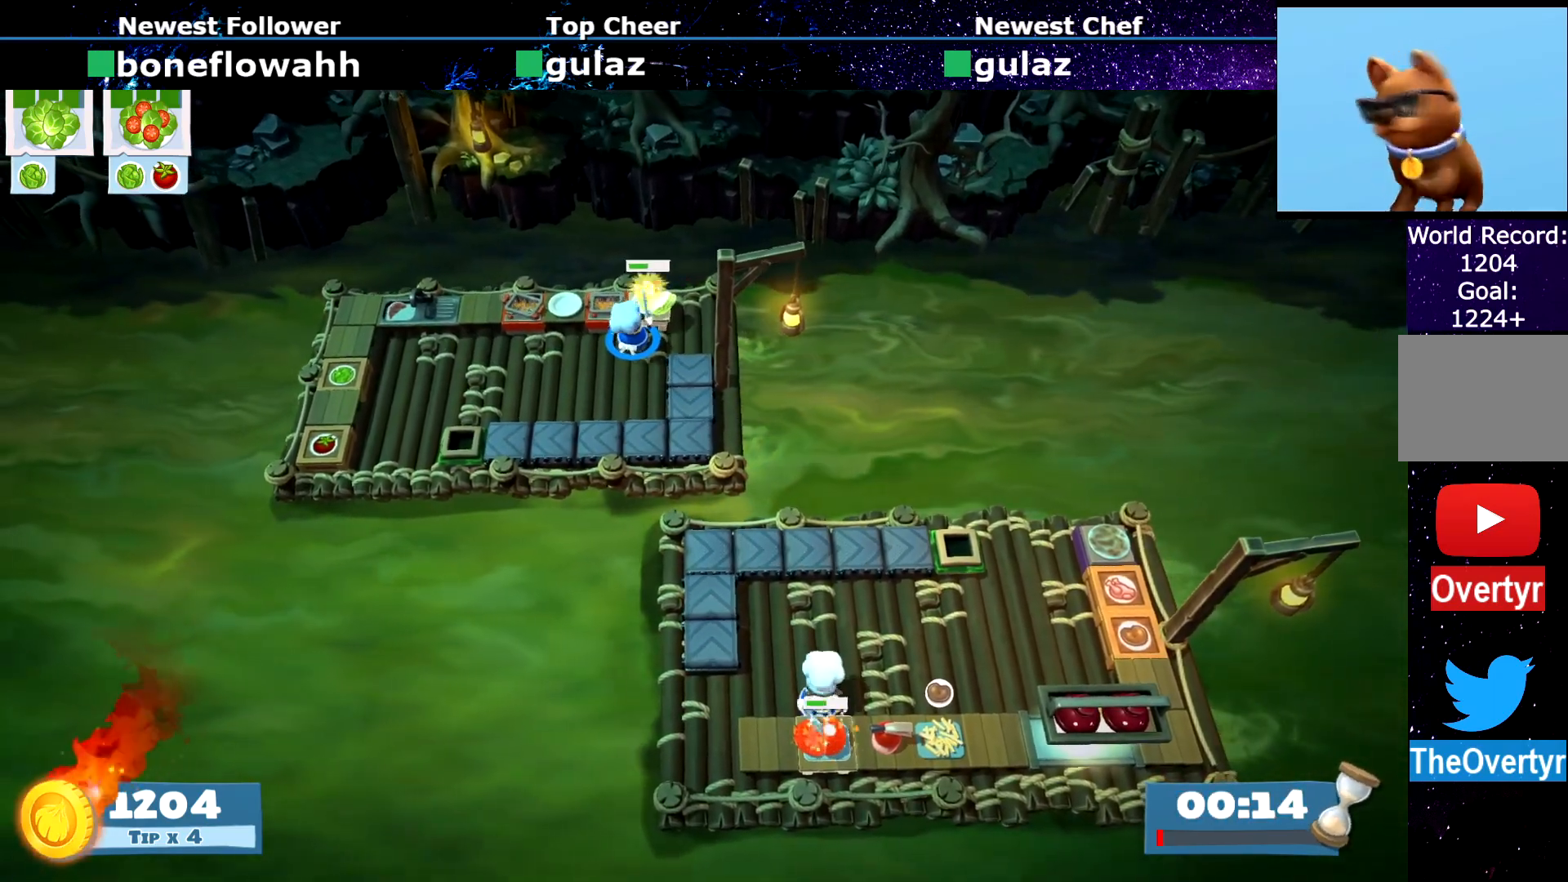
{"buttons": [], "left_stick": "center", "events": [[16, "SQUARE", "up"], [66, "SQUARE", "down"], [166, "SQUARE", "up"], [233, "SQUARE", "down"], [333, "SQUARE", "up"], [383, "SQUARE", "down"], [483, "SQUARE", "up"]]}
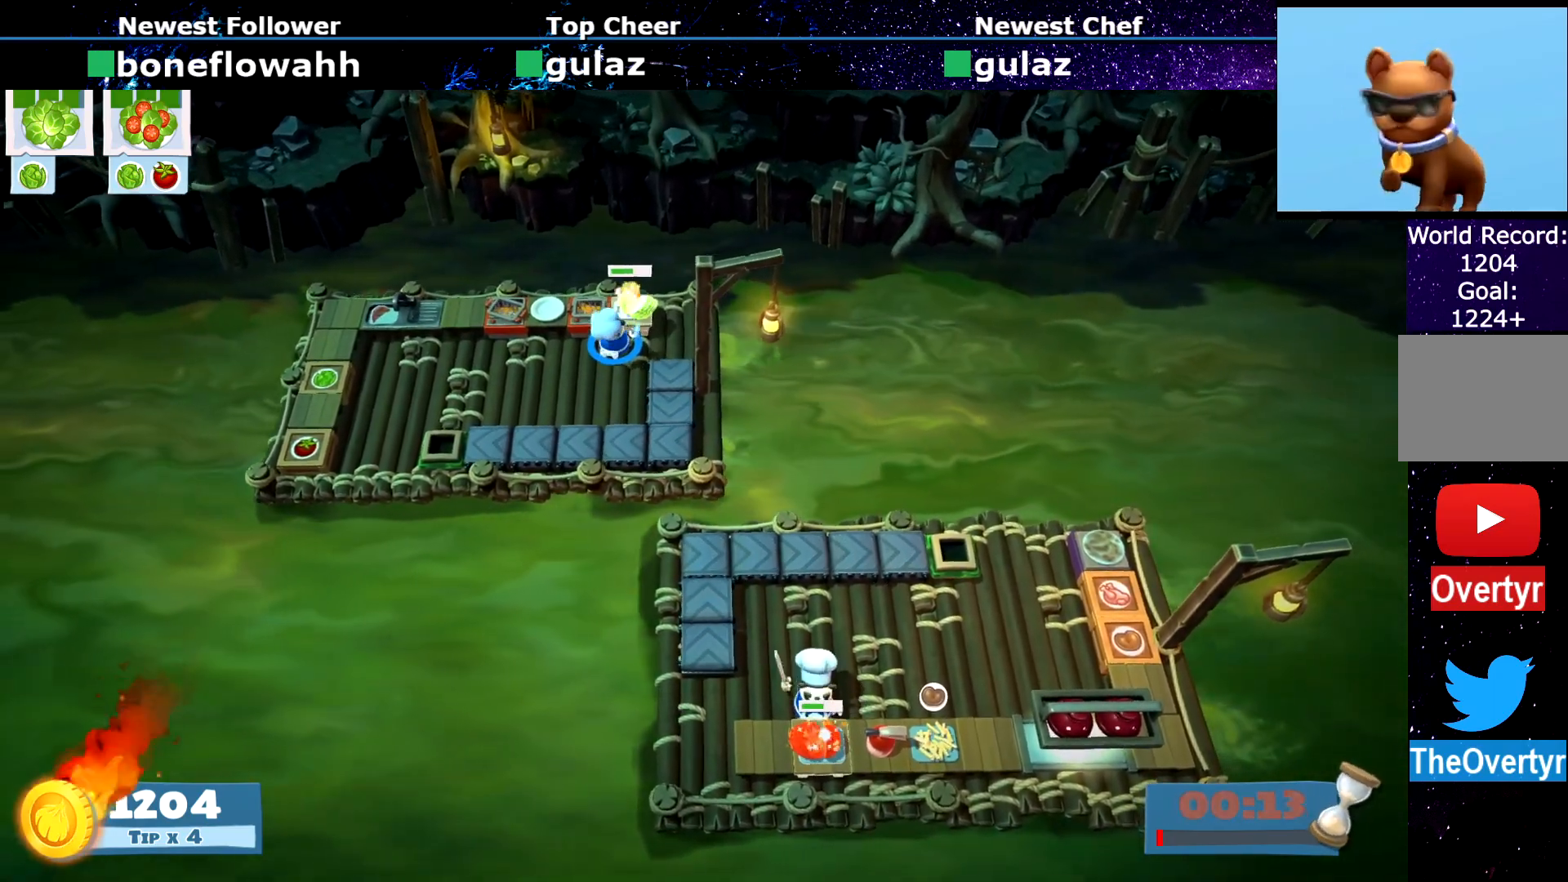
{"buttons": [], "left_stick": "center", "events": [[50, "SQUARE", "down"], [134, "SQUARE", "up"], [200, "SQUARE", "down"], [300, "SQUARE", "up"], [350, "SQUARE", "down"], [467, "SQUARE", "up"]]}
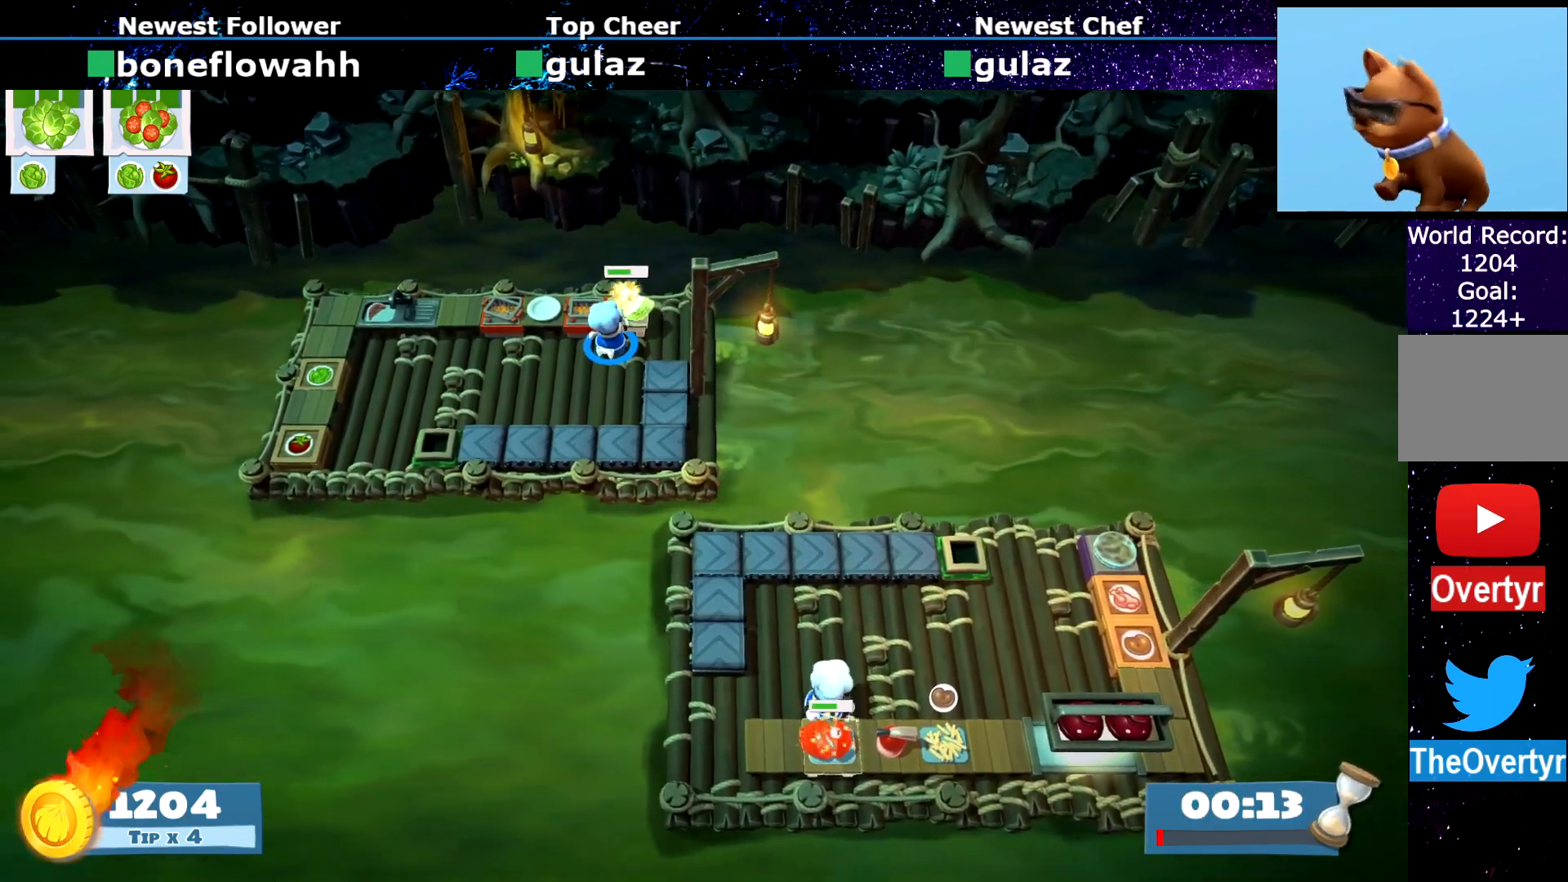
{"buttons": ["SQUARE"], "left_stick": "center", "events": [[16, "SQUARE", "down"], [116, "SQUARE", "up"], [183, "SQUARE", "down"], [267, "SQUARE", "up"], [333, "SQUARE", "down"], [433, "SQUARE", "up"], [483, "SQUARE", "down"]]}
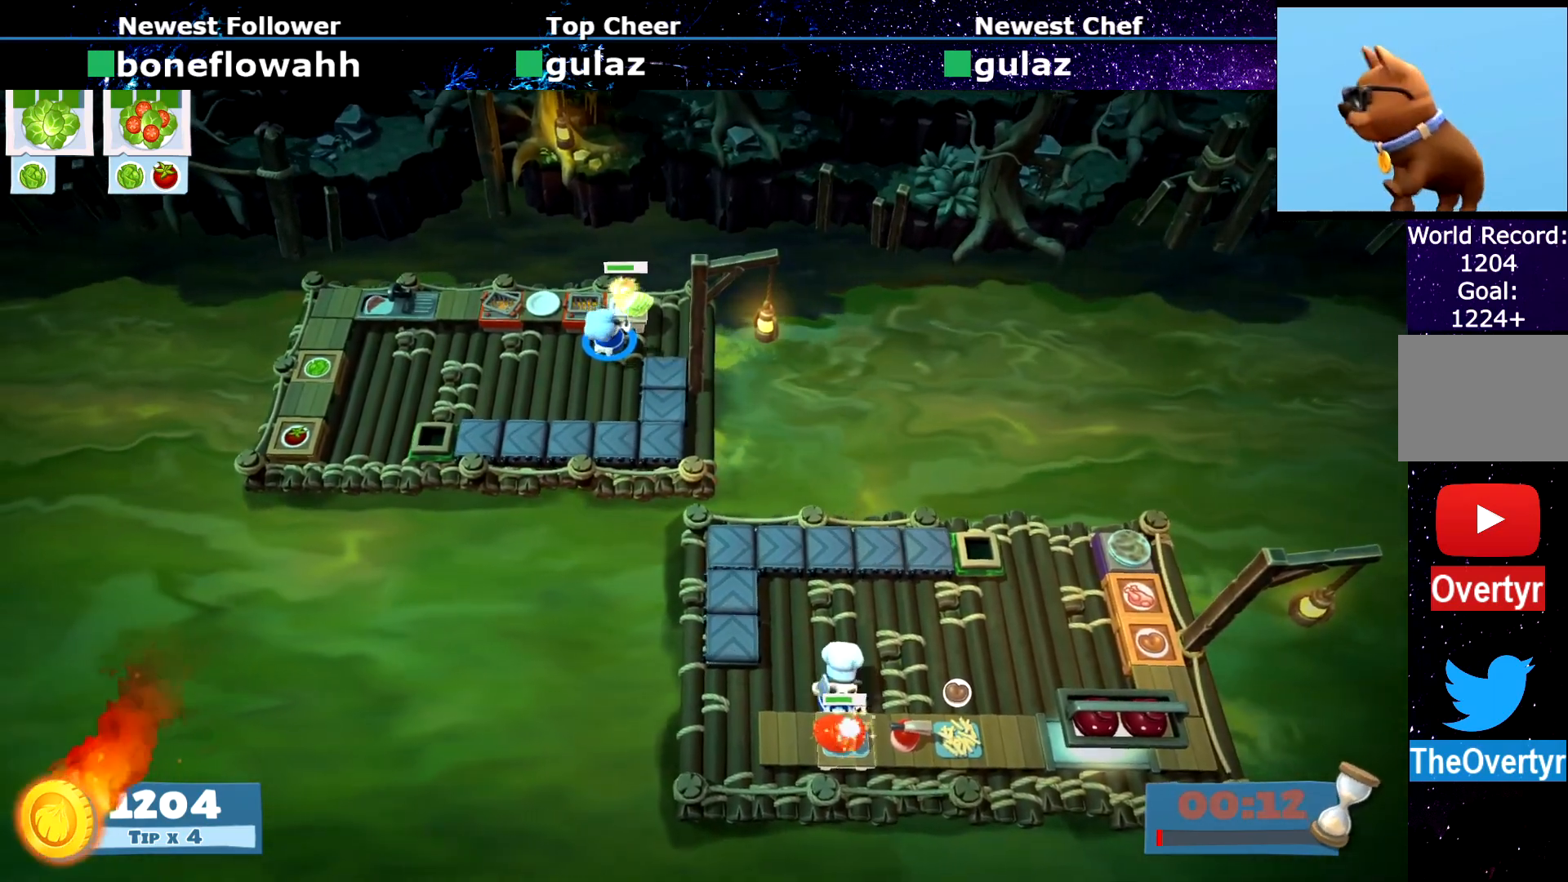
{"buttons": ["SQUARE"], "left_stick": "center", "events": [[84, "SQUARE", "up"], [150, "SQUARE", "down"], [250, "SQUARE", "up"], [300, "SQUARE", "down"], [417, "SQUARE", "up"], [451, "SQUARE", "down"]]}
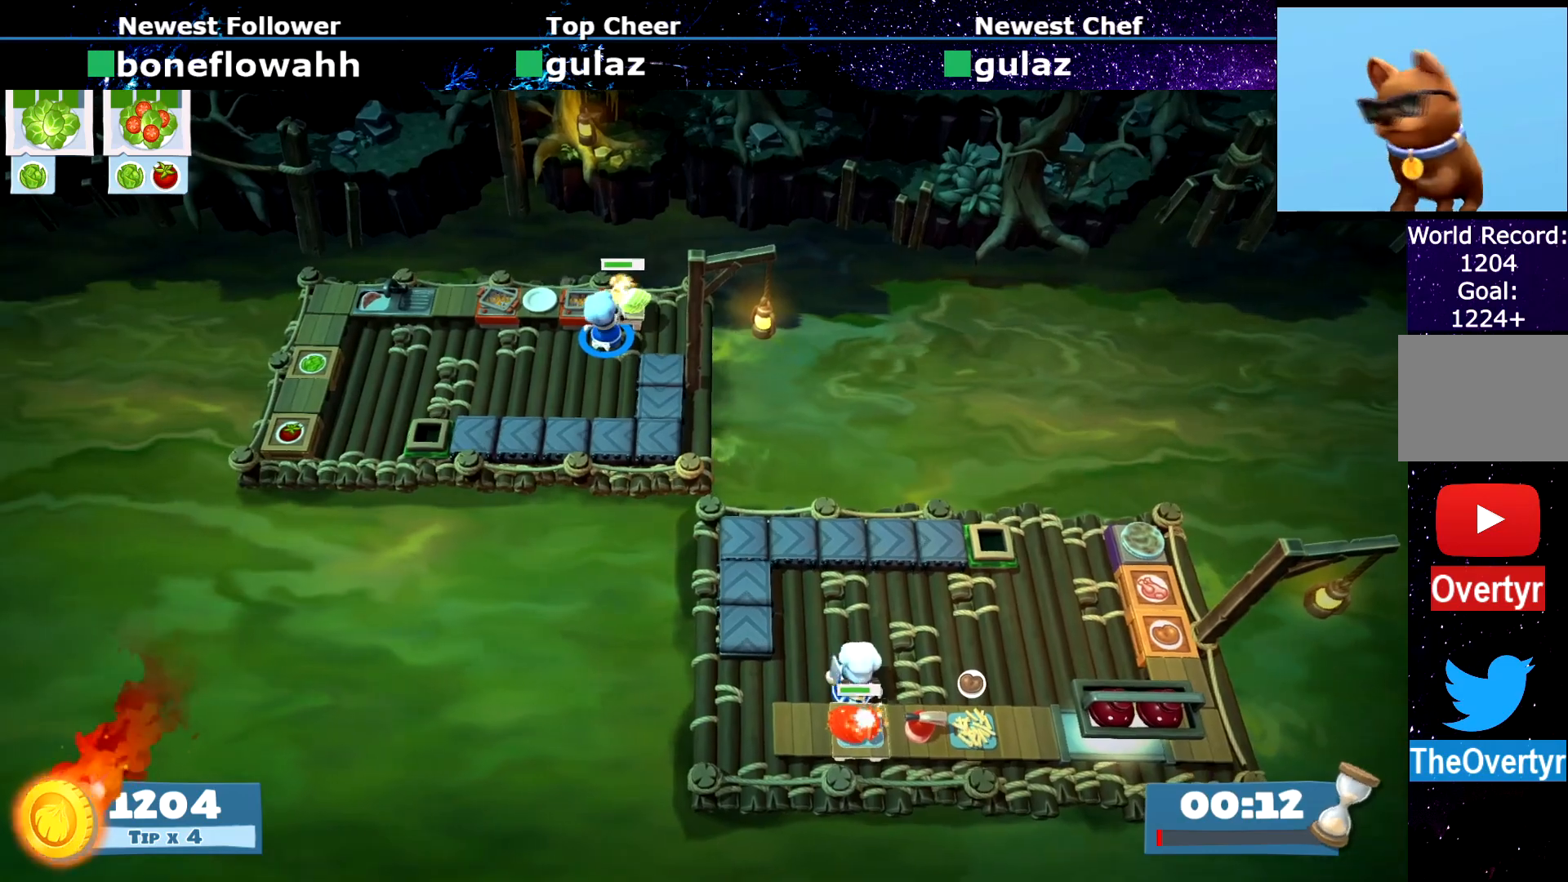
{"buttons": [], "left_stick": "center", "events": [[50, "SQUARE", "up"], [100, "SQUARE", "down"], [183, "SQUARE", "up"]]}
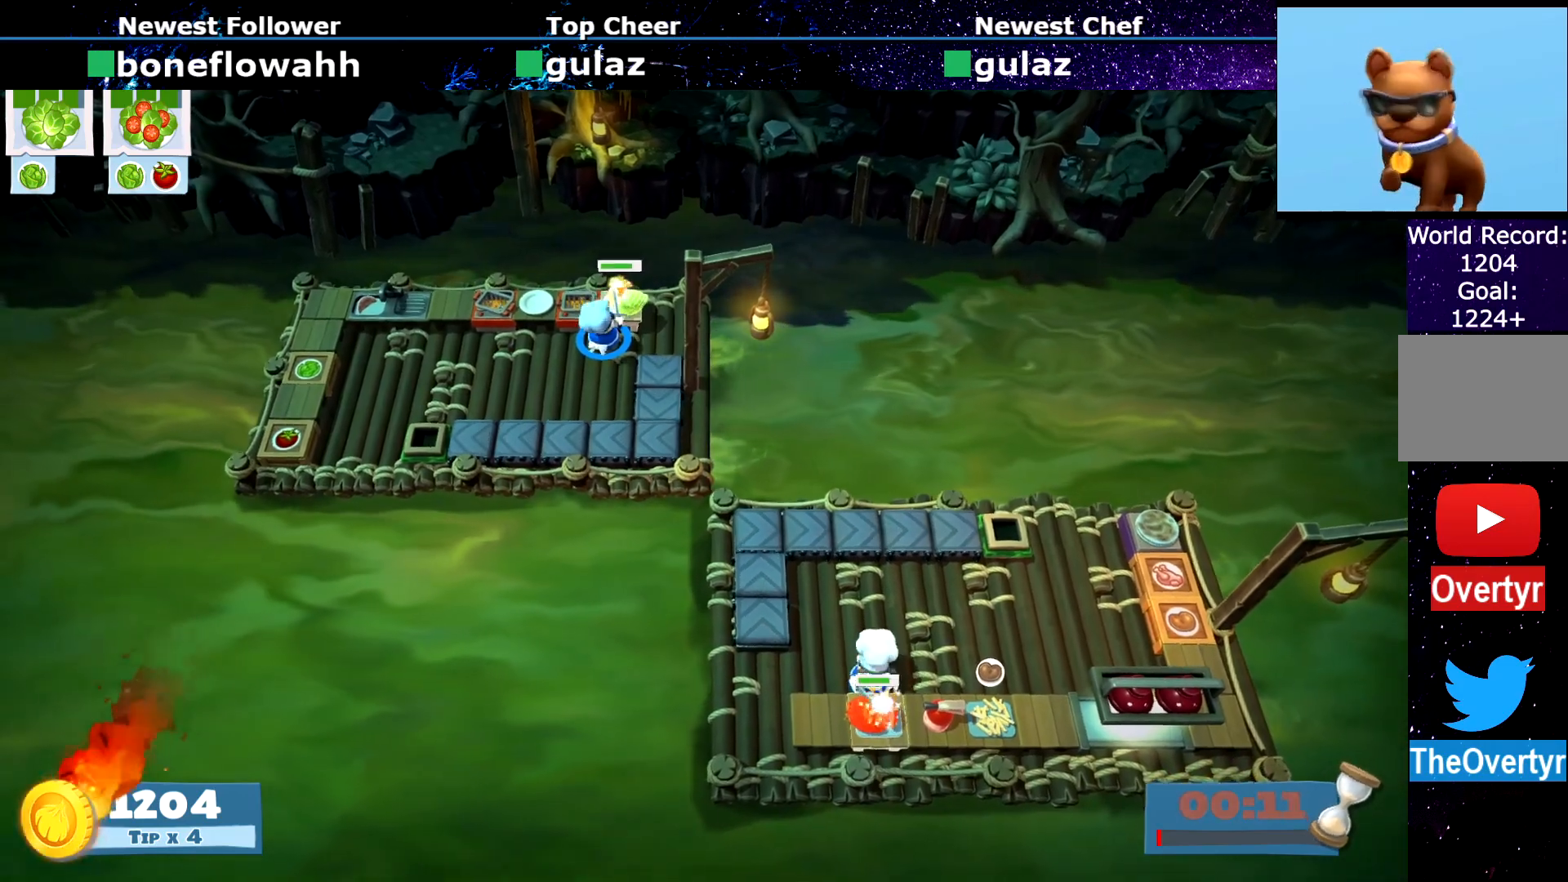
{"buttons": [], "left_stick": "center", "events": []}
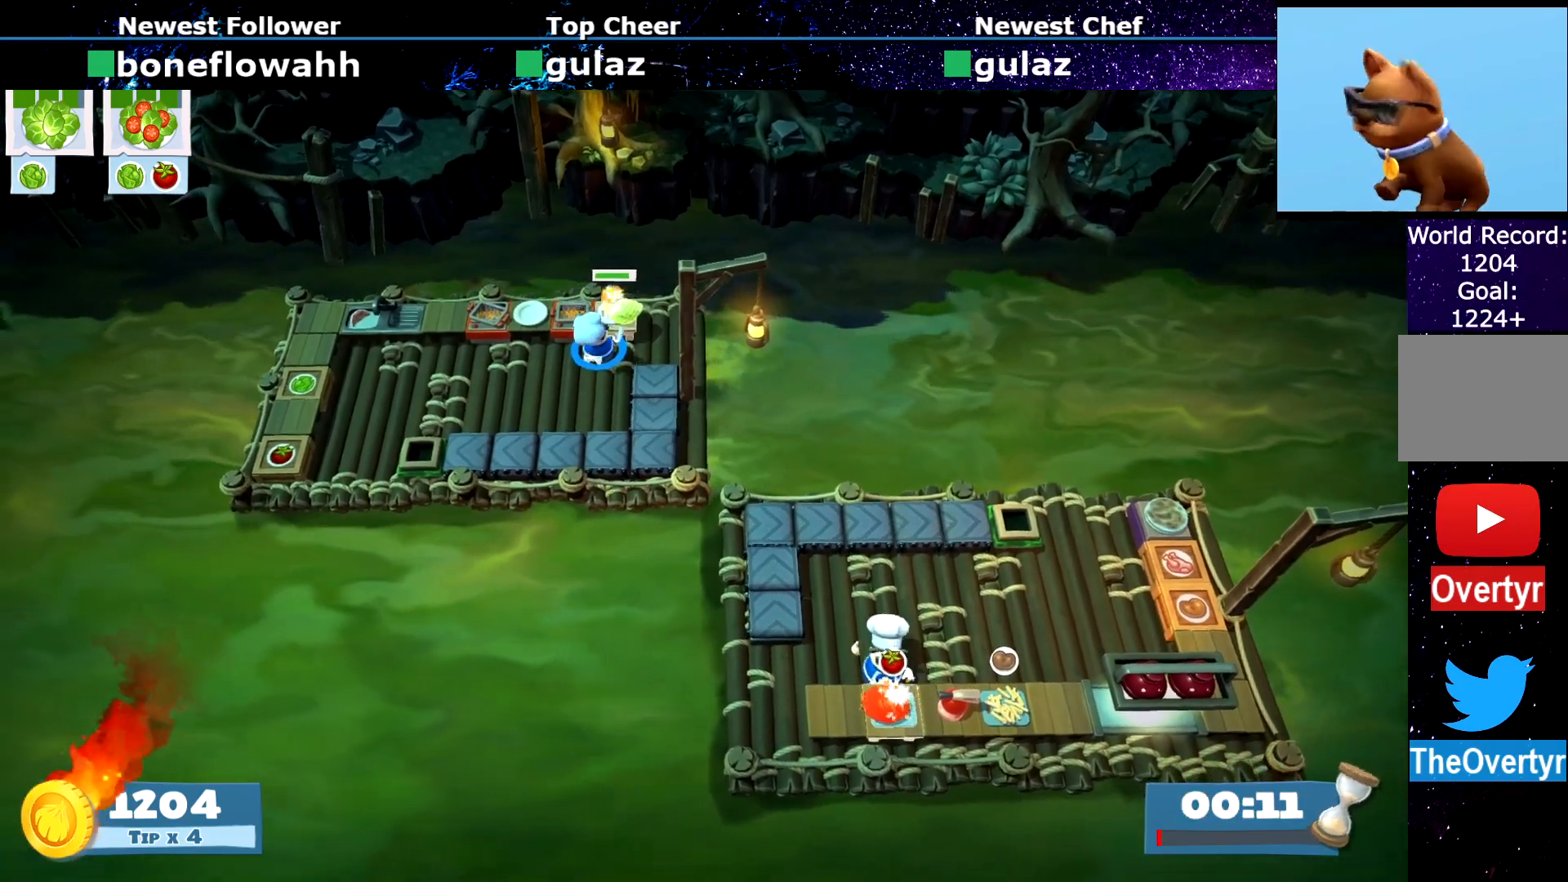
{"buttons": [], "left_stick": "left", "events": [[400, "CROSS", "down"], [450, "left_stick", "left"], [484, "CROSS", "up"]]}
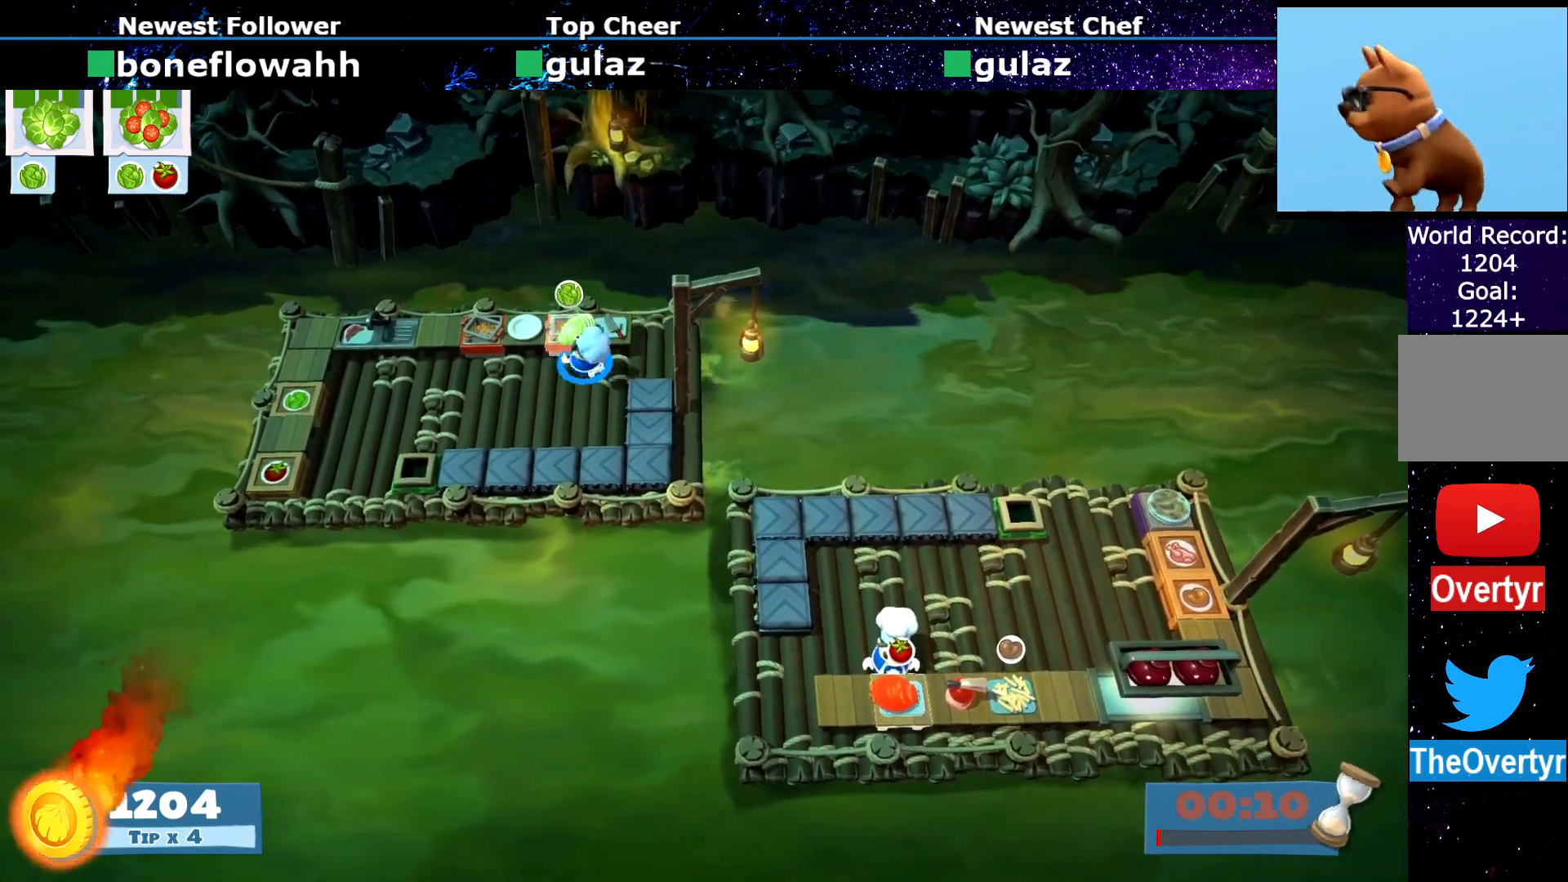
{"buttons": [], "left_stick": "up", "events": [[267, "left_stick", "up-left"], [384, "left_stick", "up"]]}
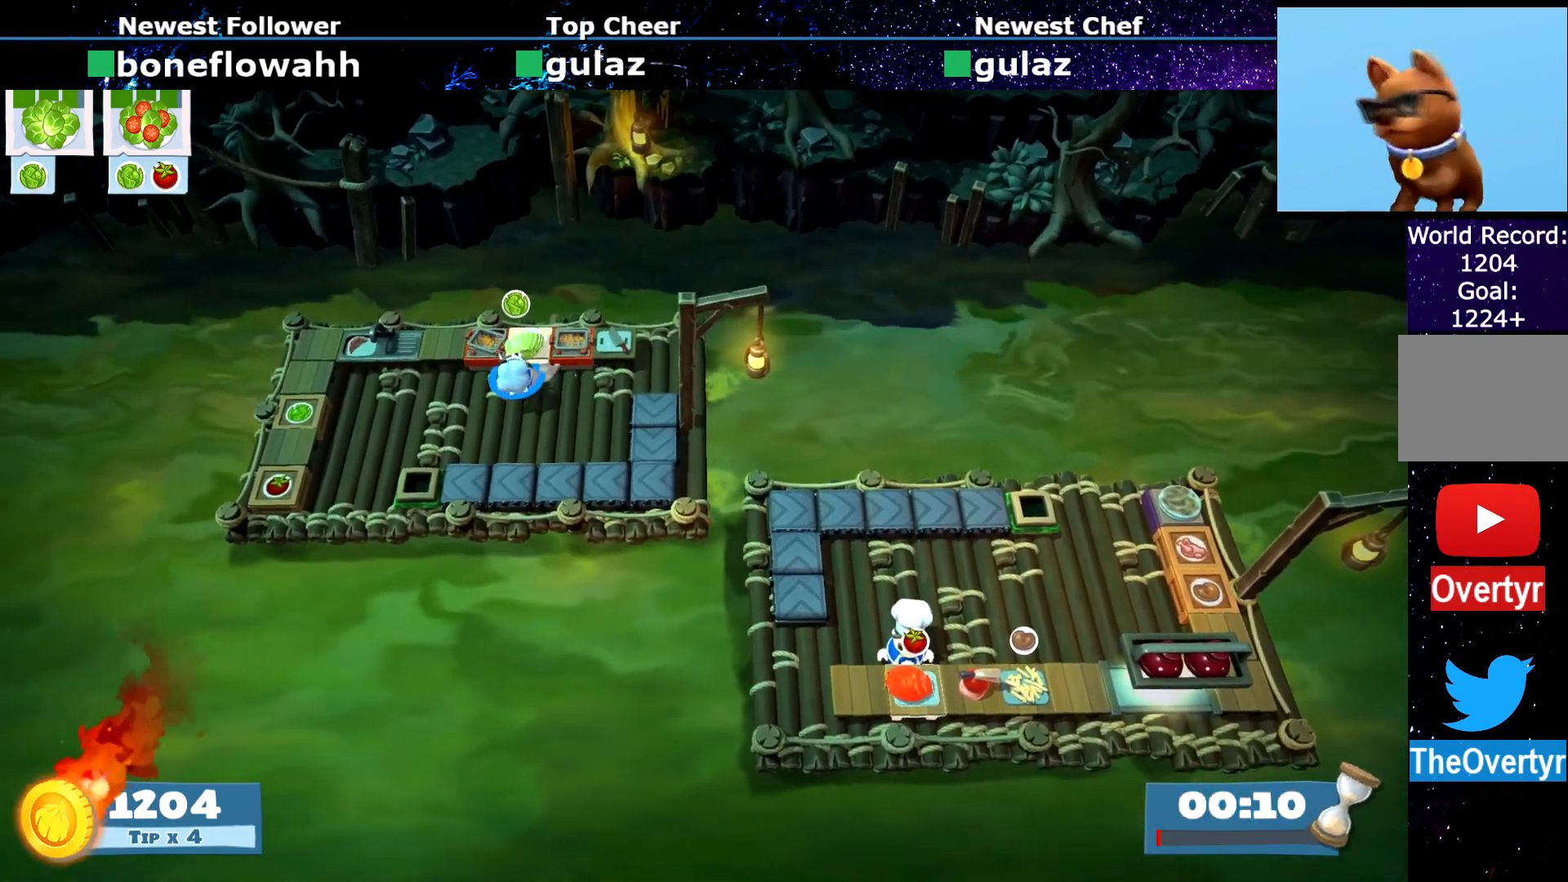
{"buttons": [], "left_stick": "left", "events": [[17, "CROSS", "down"], [33, "left_stick", "center"], [100, "CROSS", "up"], [250, "left_stick", "left"], [300, "CIRCLE", "down"], [417, "CIRCLE", "up"]]}
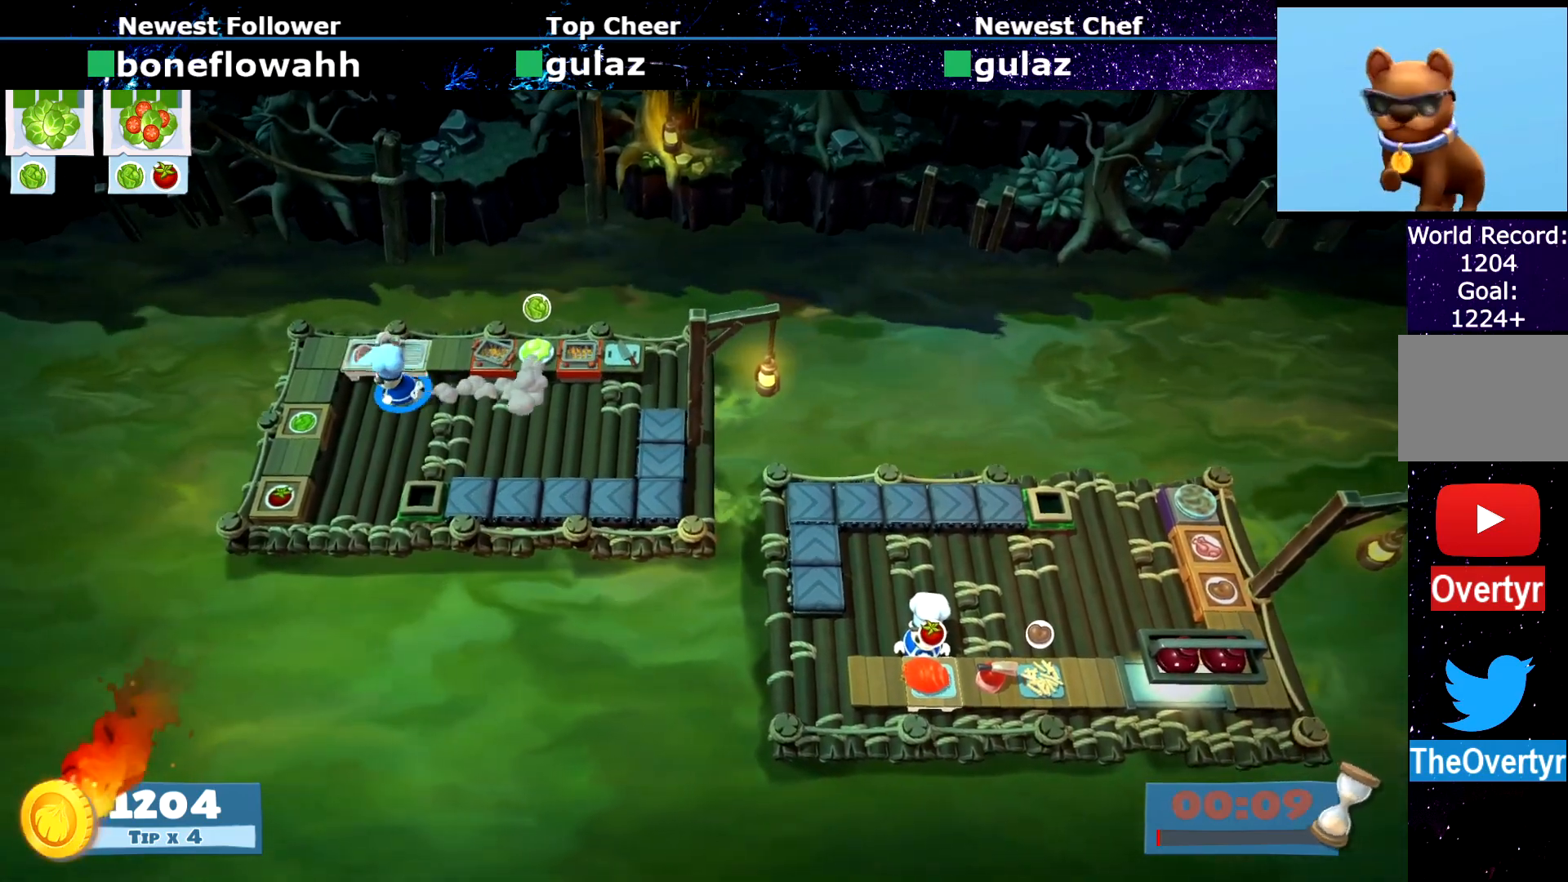
{"buttons": ["R1", "R2"], "left_stick": "center", "events": [[84, "SQUARE", "down"], [151, "SQUARE", "up"], [151, "left_stick", "up"], [217, "SQUARE", "down"], [251, "left_stick", "center"], [301, "SQUARE", "up"], [418, "R1", "down"], [418, "R2", "down"]]}
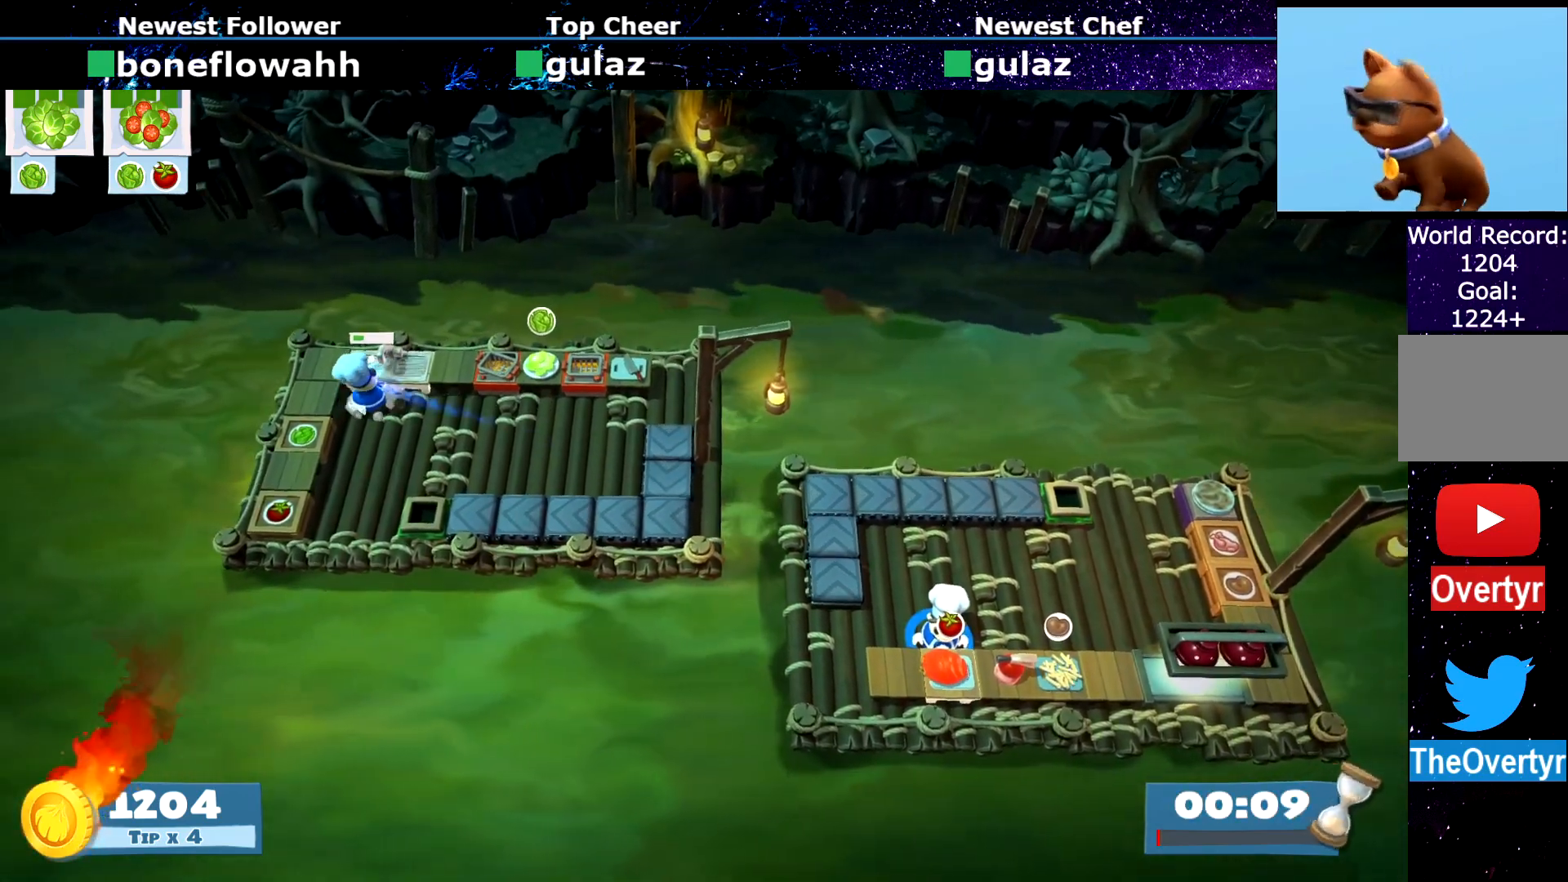
{"buttons": [], "left_stick": "up-left", "events": [[17, "R1", "up"], [17, "R2", "up"], [250, "left_stick", "up"], [400, "left_stick", "up-left"]]}
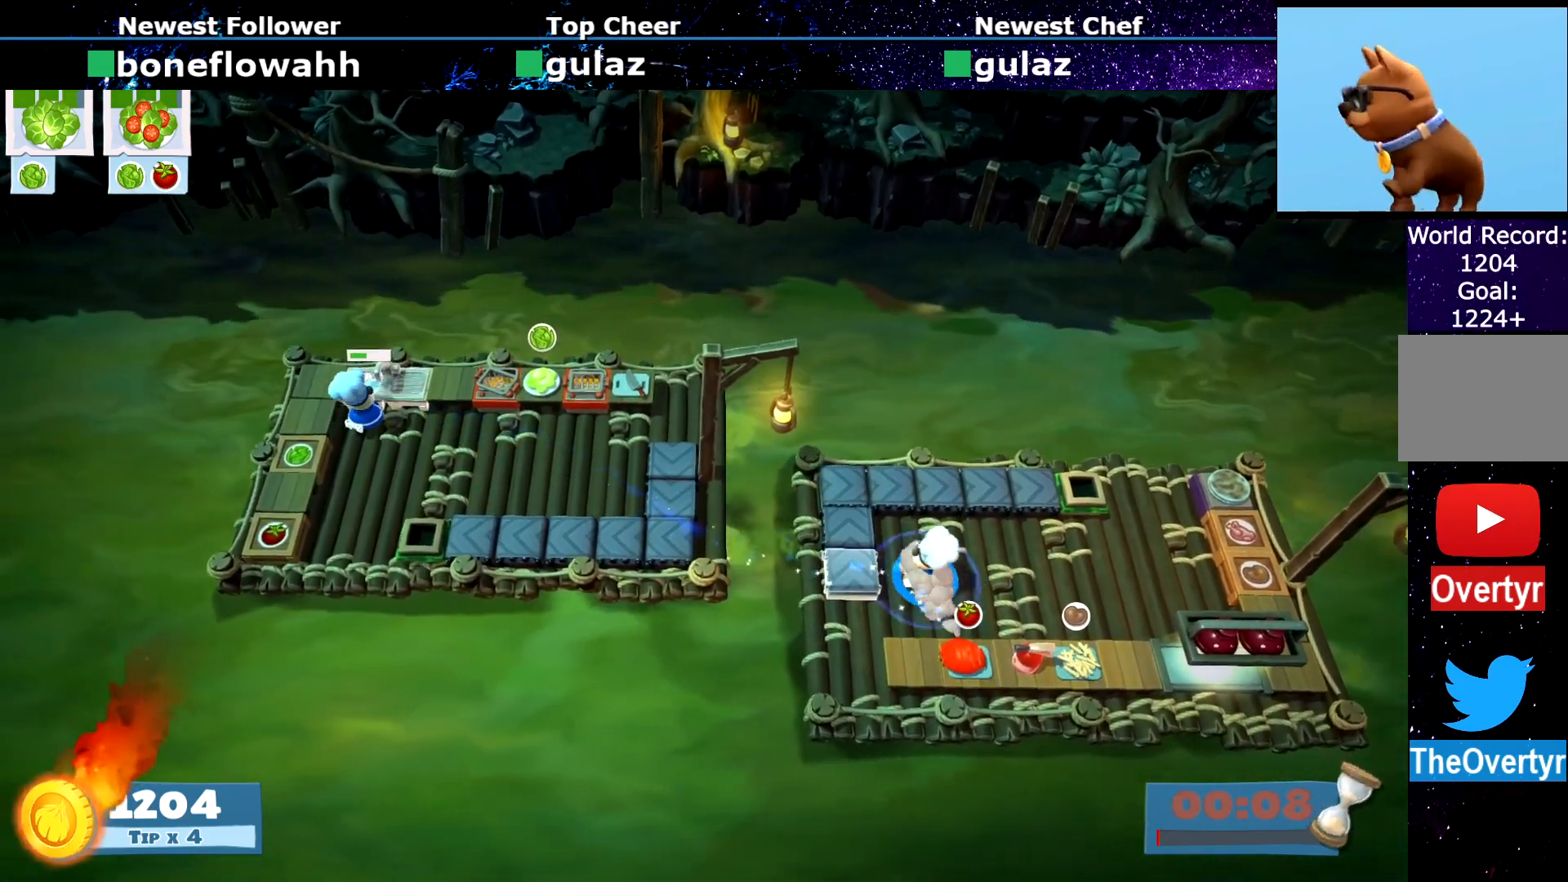
{"buttons": [], "left_stick": "center", "events": [[101, "left_stick", "center"], [151, "R1", "down"], [151, "R2", "down"], [234, "R1", "up"], [234, "R2", "up"]]}
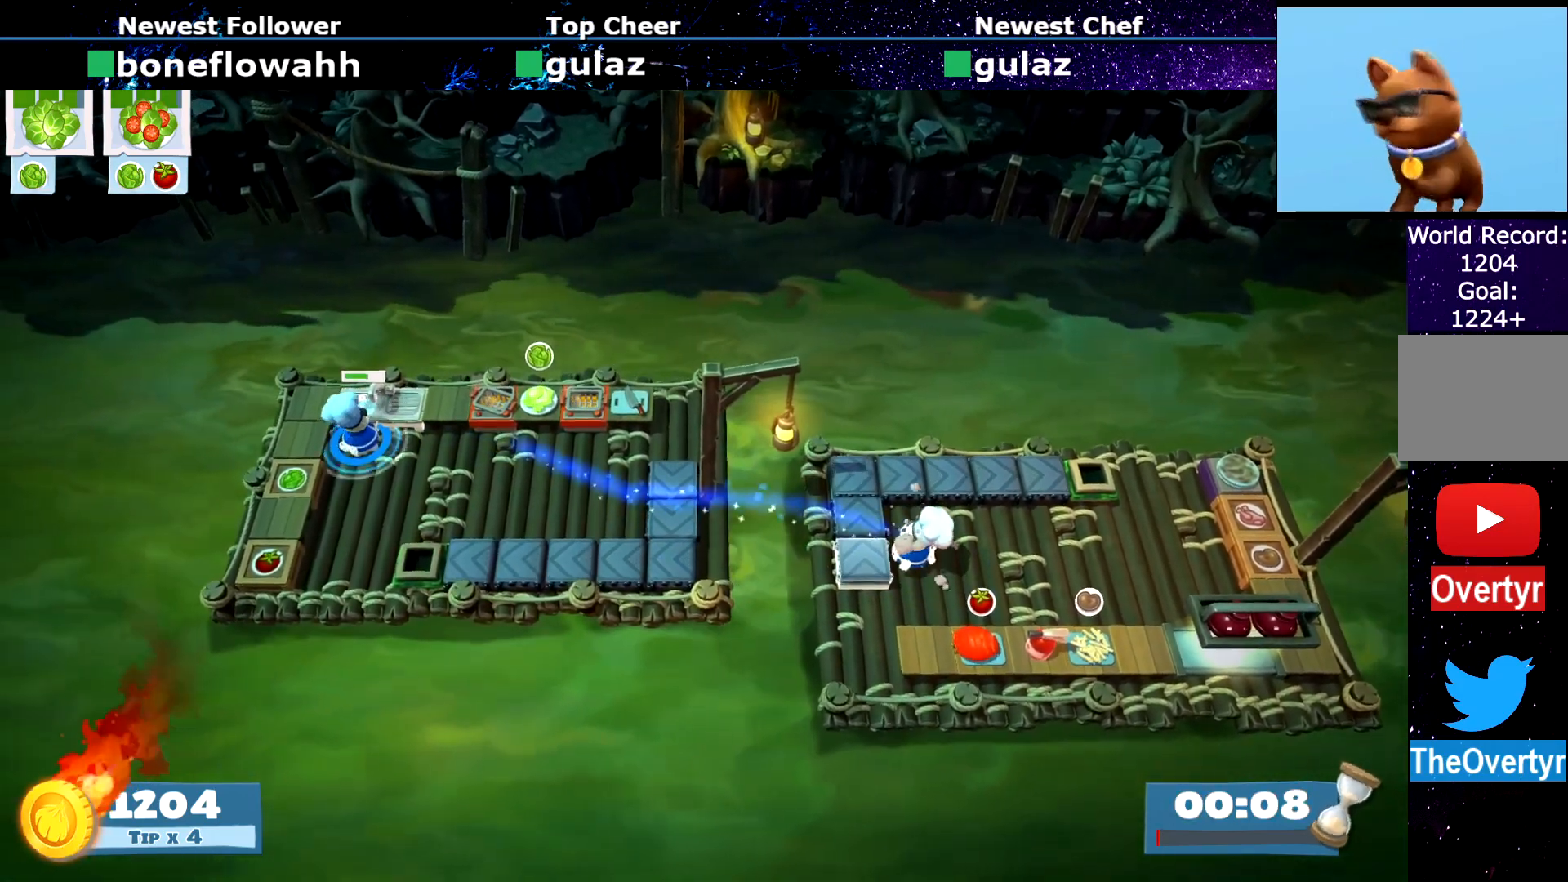
{"buttons": [], "left_stick": "up-right", "events": [[83, "left_stick", "right"], [150, "CIRCLE", "down"], [250, "CIRCLE", "up"], [500, "left_stick", "up-right"]]}
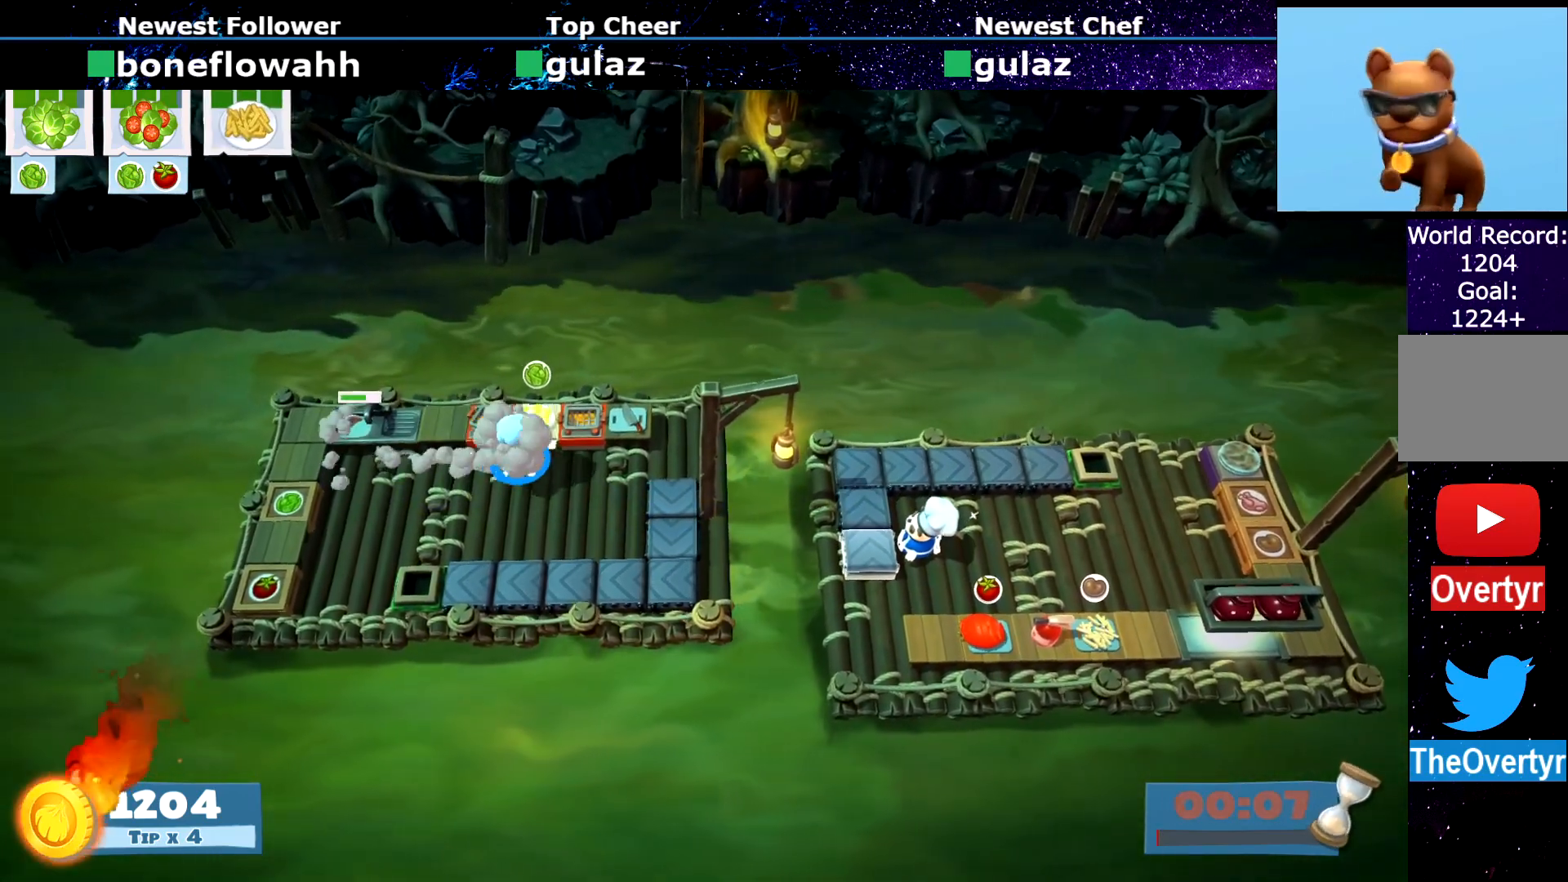
{"buttons": [], "left_stick": "up-right", "events": [[117, "CROSS", "down"], [201, "CROSS", "up"]]}
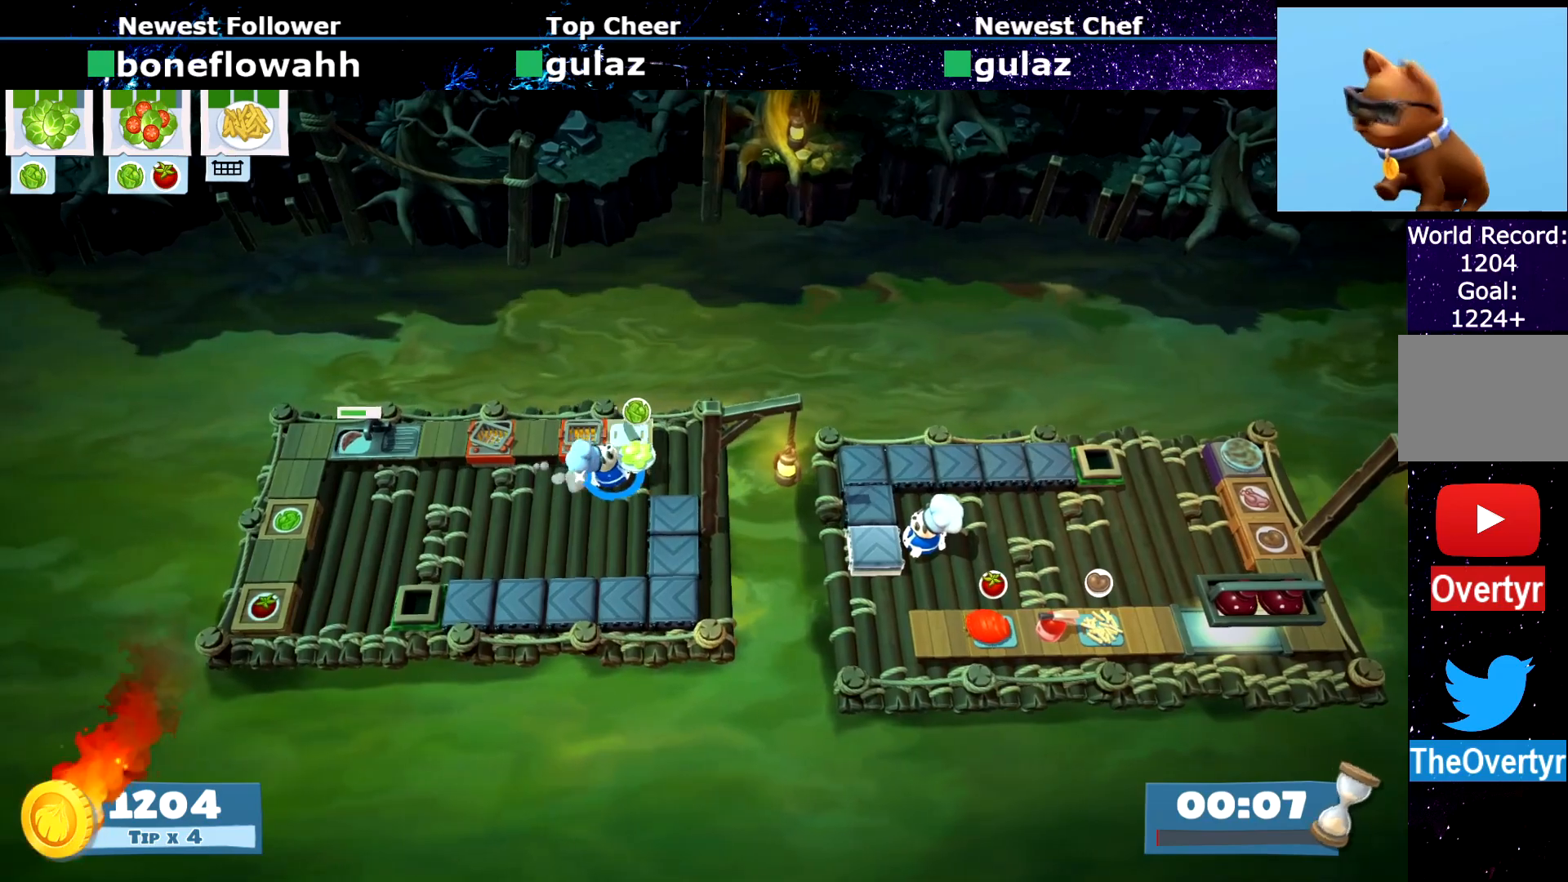
{"buttons": [], "left_stick": "center", "events": [[50, "left_stick", "right"], [284, "CIRCLE", "down"], [350, "CIRCLE", "up"], [384, "CROSS", "down"], [450, "CROSS", "up"], [467, "left_stick", "center"]]}
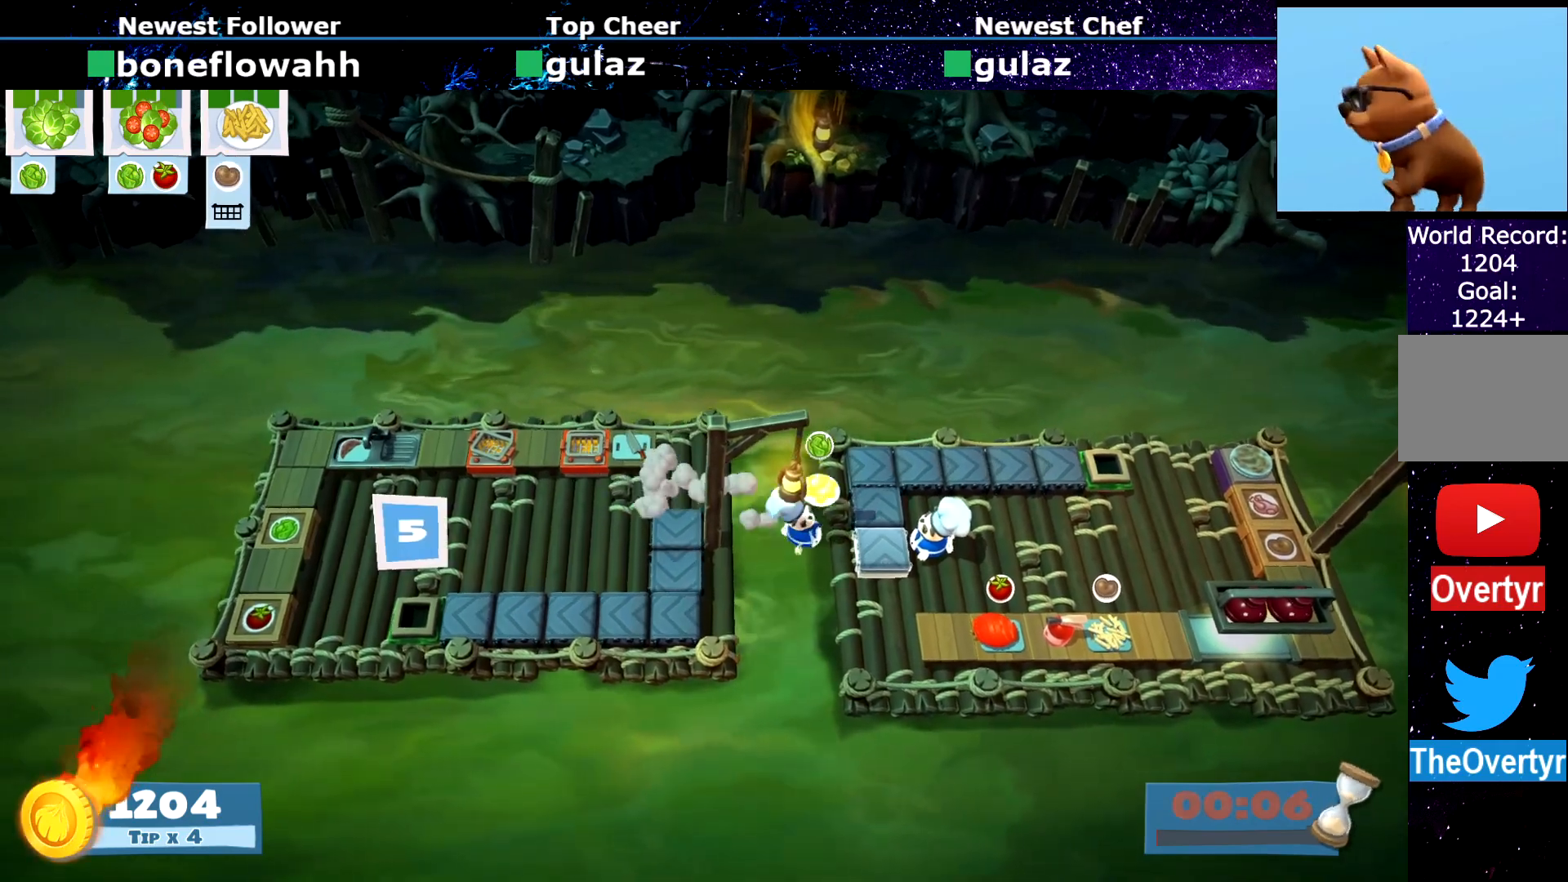
{"buttons": [], "left_stick": "up", "events": [[101, "R1", "down"], [101, "R2", "down"], [167, "R1", "up"], [167, "R2", "up"], [267, "left_stick", "up-left"], [401, "left_stick", "up"]]}